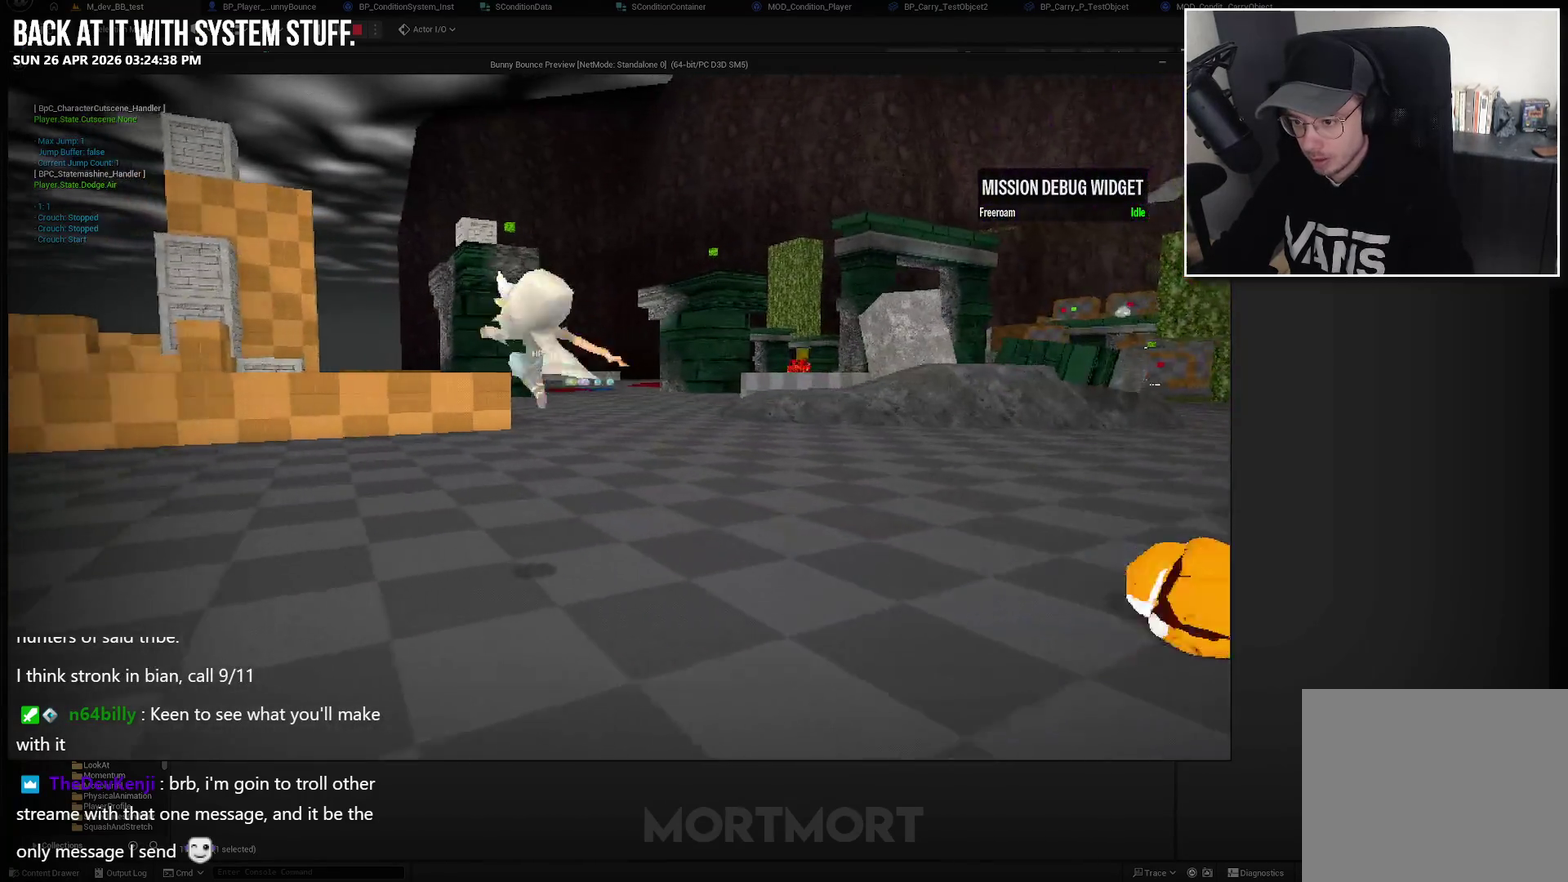
Gameplay with a controller (Xbox layout); each line is a JSON object with the inputs held at the frame after it. "events" lists button and stick changes between this image and that frame as [ms after this image, input, new state], when the widget could be followed in between.
{"buttons": ["A", "L2"], "left_stick": "up", "right_stick": "center", "events": [[200, "right_stick", "center"], [433, "L2", "down"], [433, "left_stick", "up"], [467, "A", "down"]]}
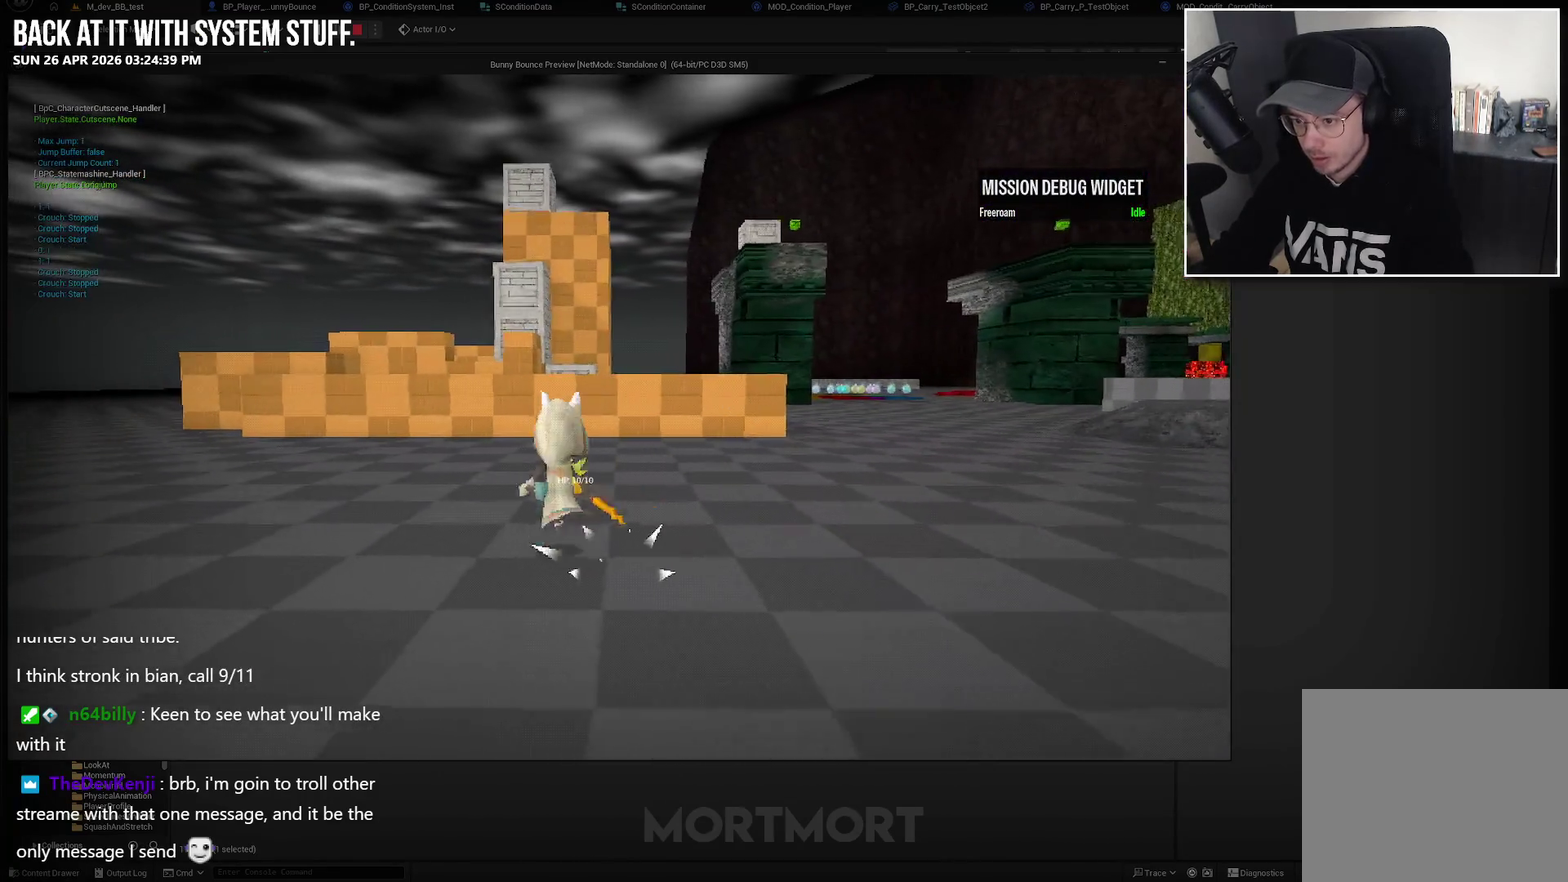
{"buttons": [], "left_stick": "up", "right_stick": "center", "events": [[100, "A", "up"], [100, "L2", "up"], [183, "right_stick", "down"], [383, "right_stick", "center"]]}
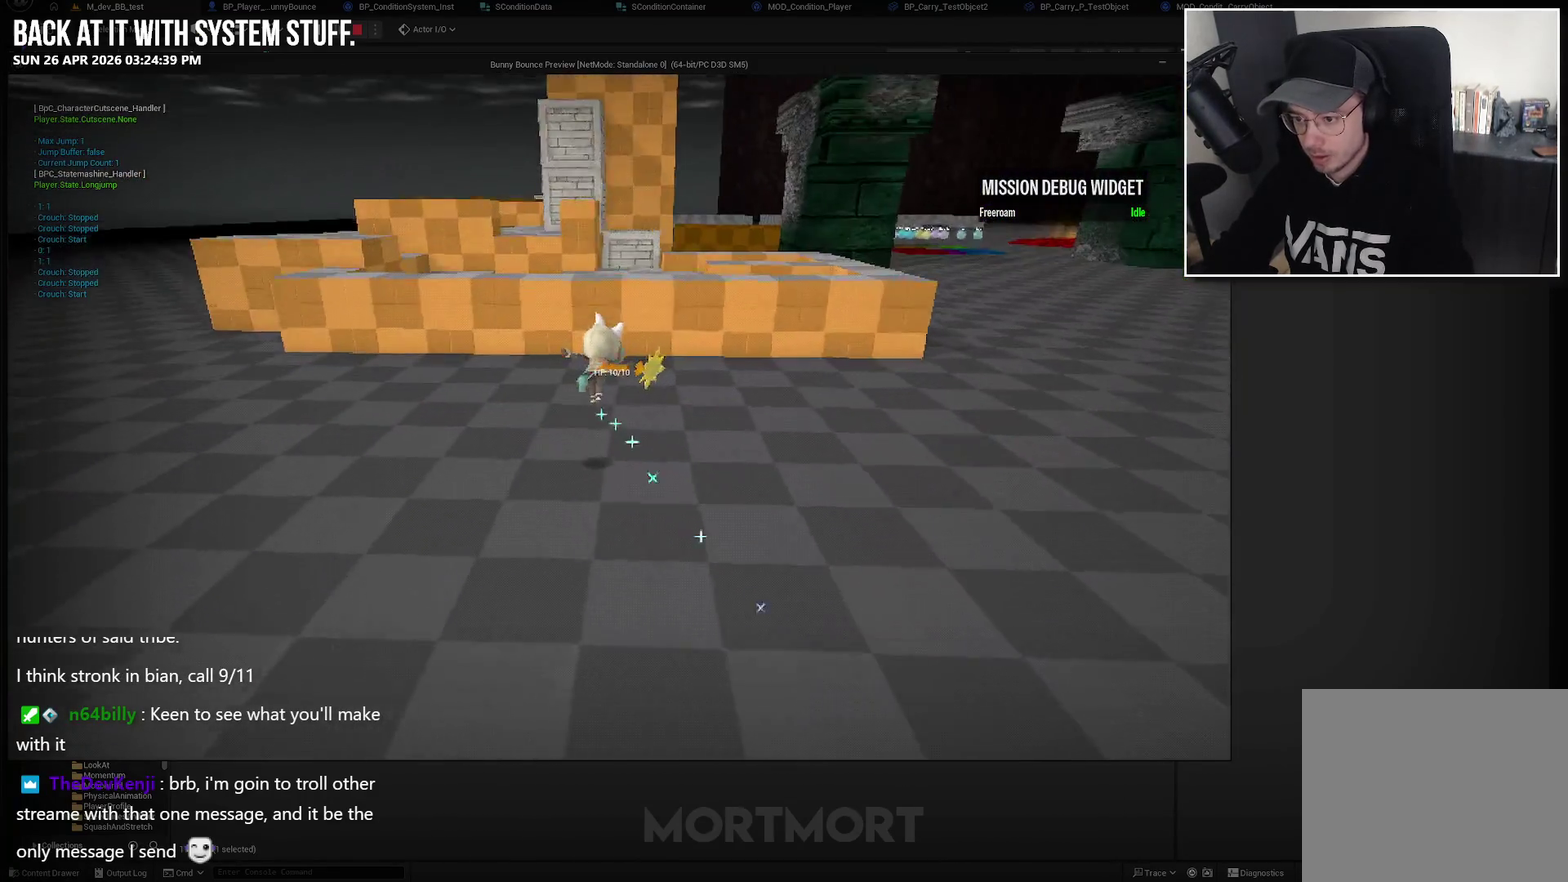
{"buttons": ["A"], "left_stick": "up", "right_stick": "center", "events": [[350, "A", "down"]]}
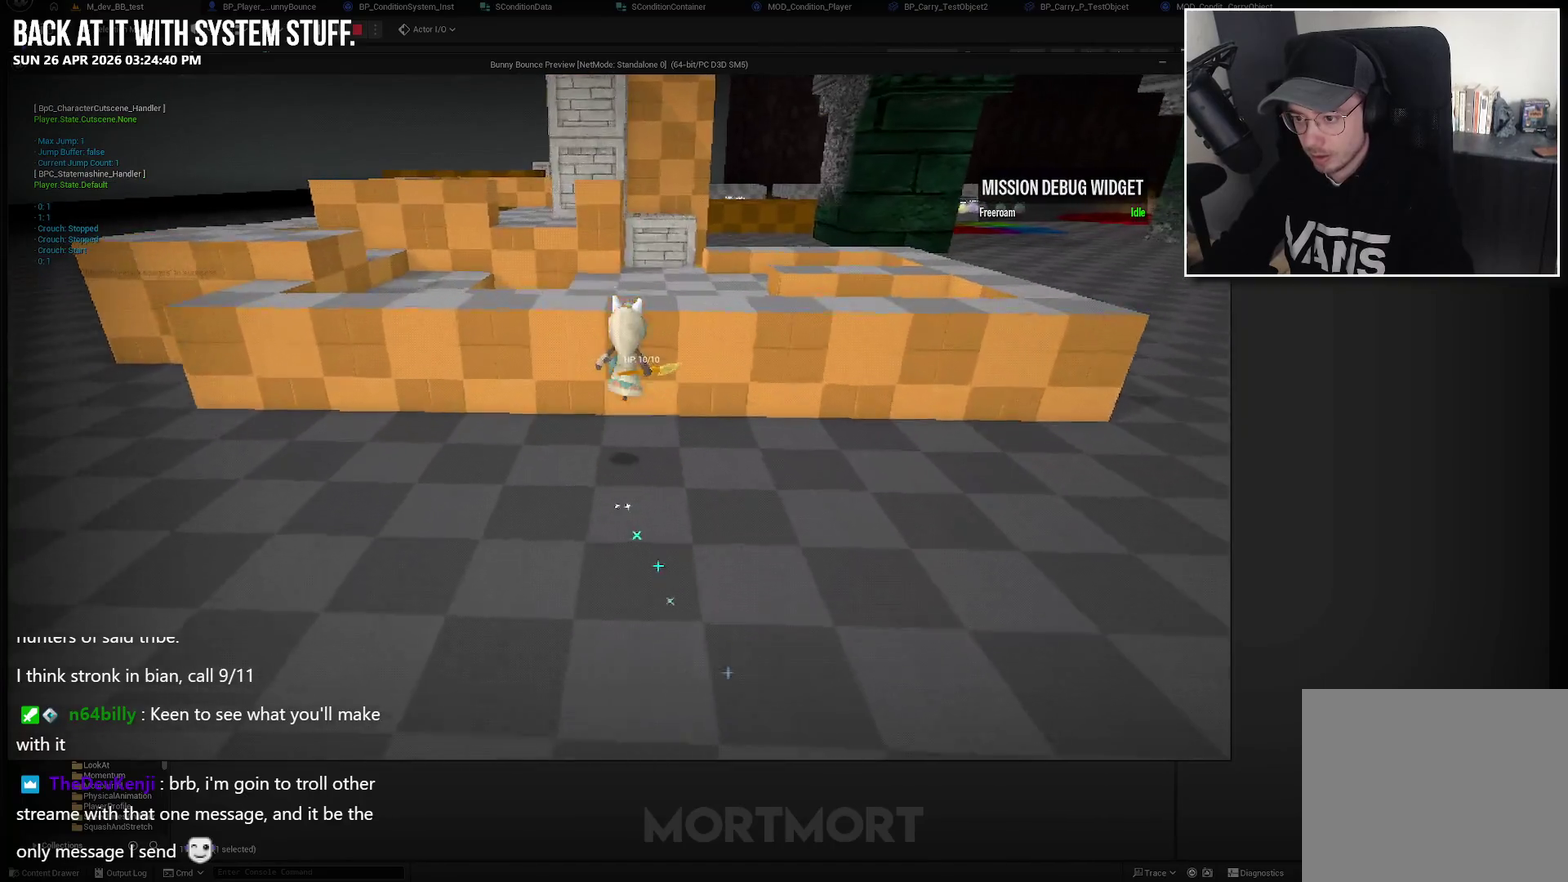
{"buttons": [], "left_stick": "up", "right_stick": "center", "events": [[483, "A", "up"]]}
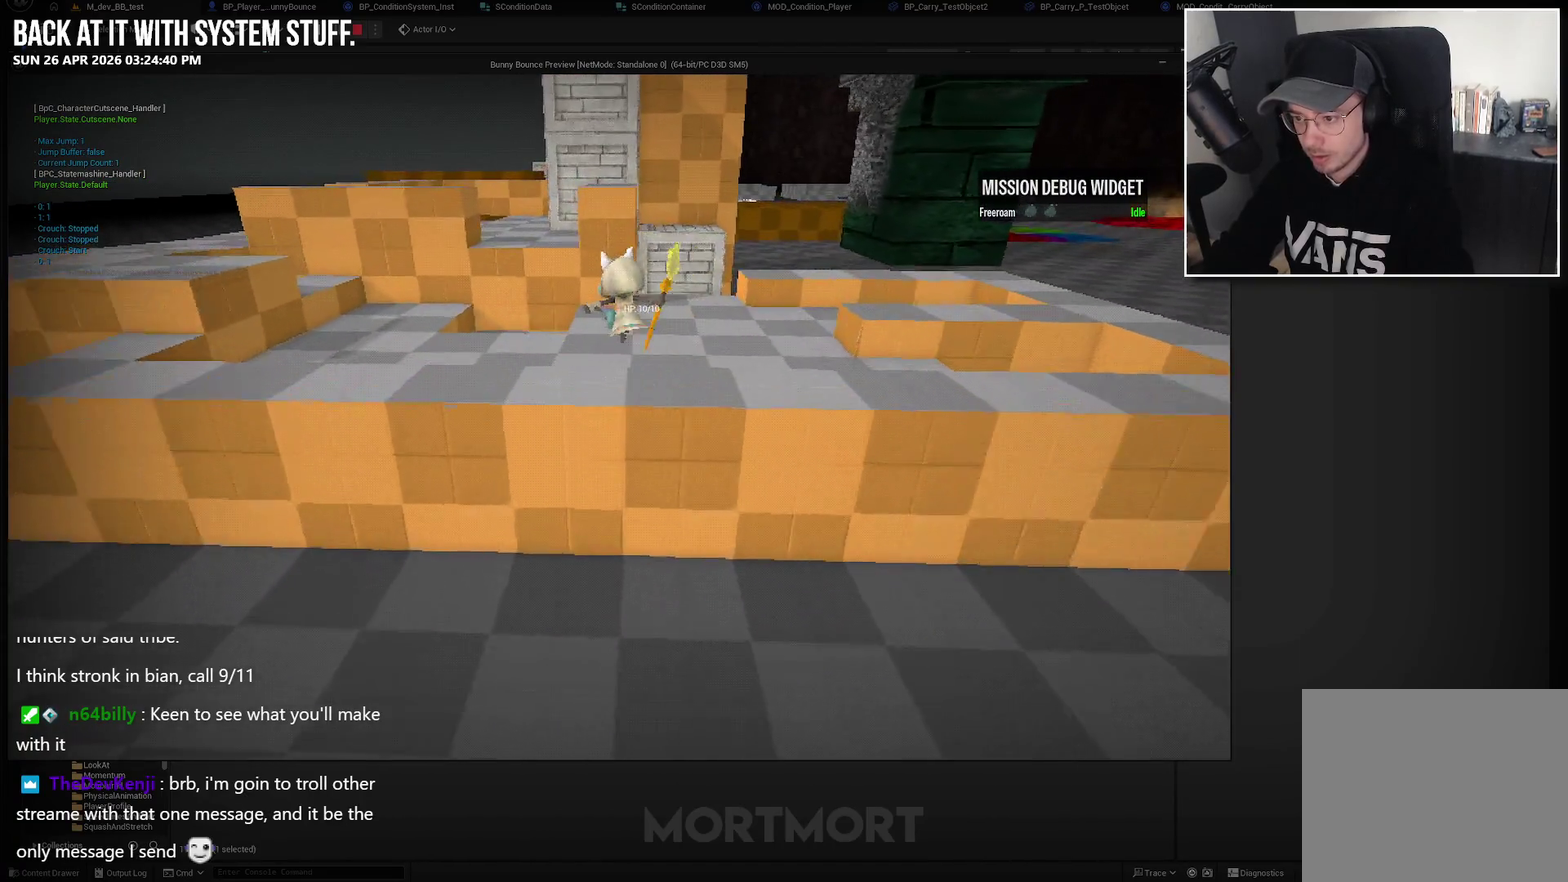
{"buttons": ["A"], "left_stick": "up", "right_stick": "center", "events": [[133, "left_stick", "up-left"], [283, "left_stick", "up"], [433, "A", "down"]]}
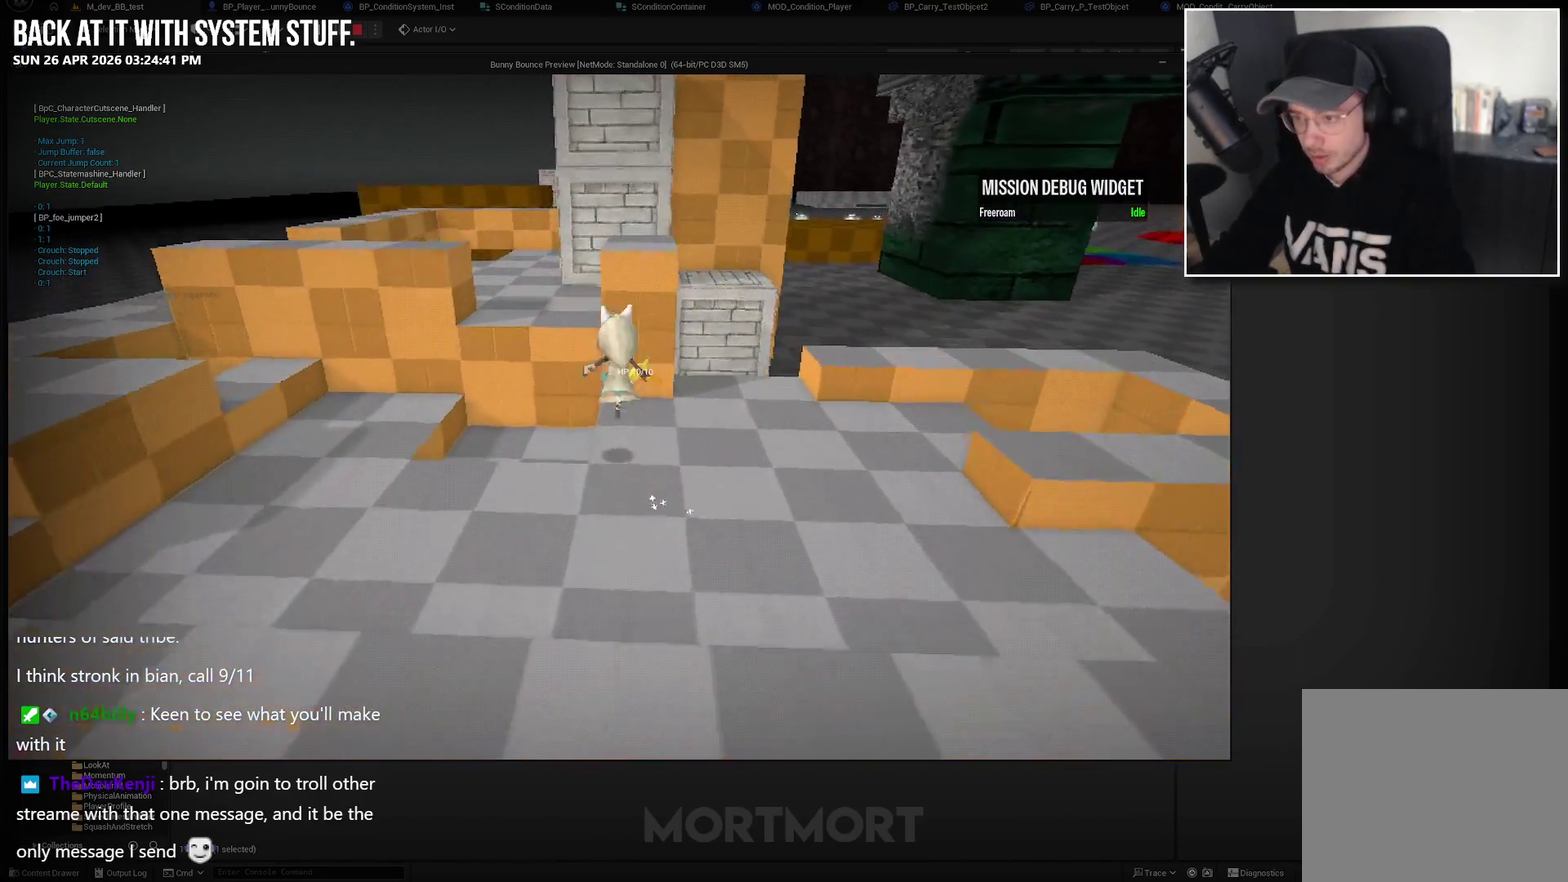
{"buttons": ["A"], "left_stick": "up", "right_stick": "center", "events": []}
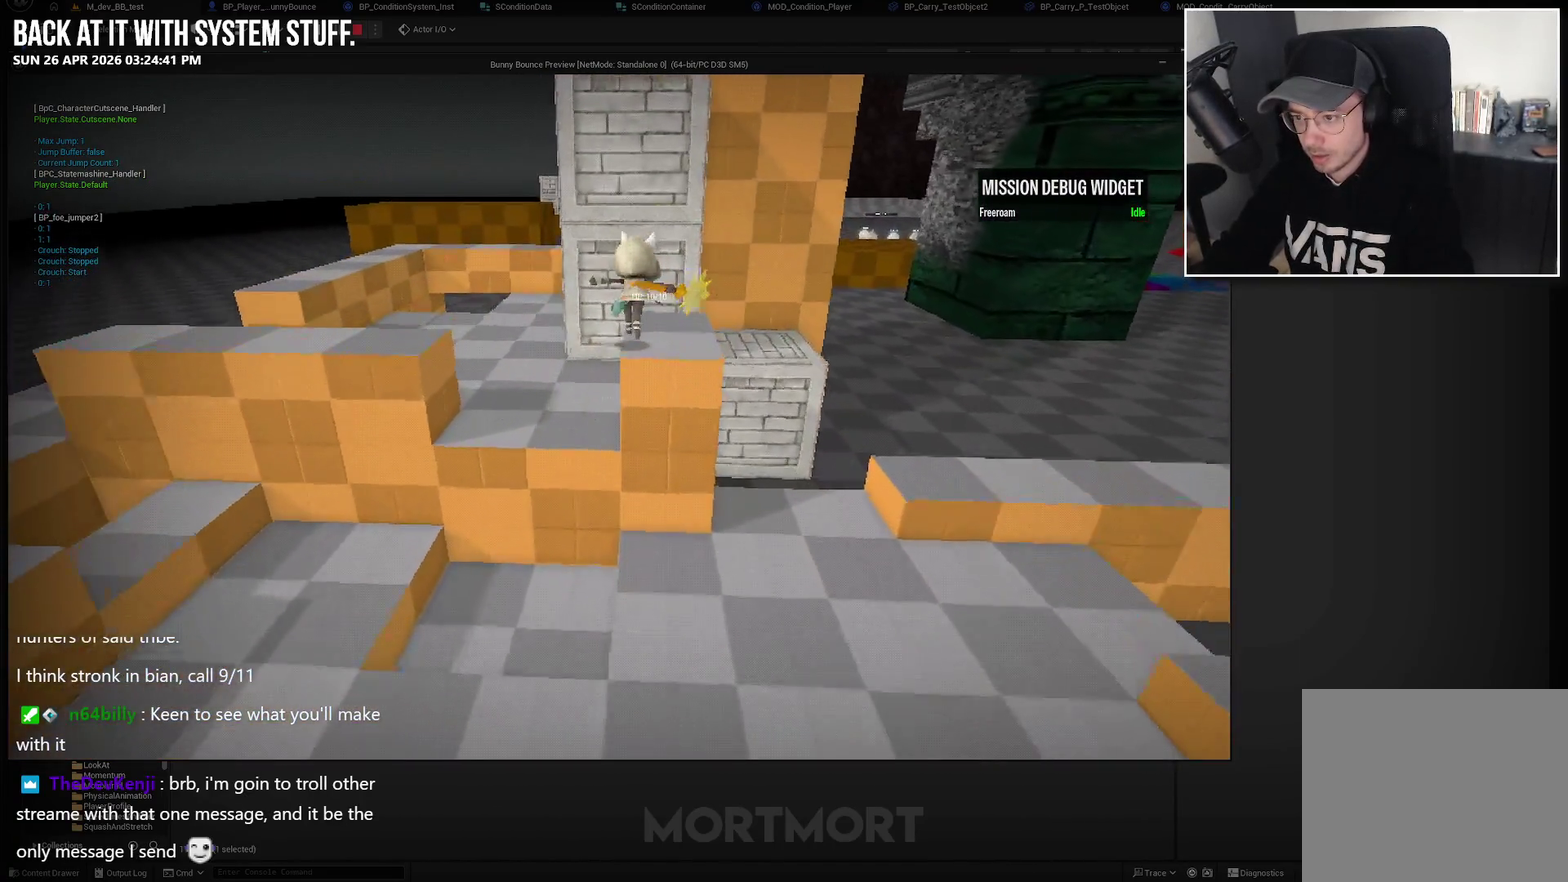
{"buttons": [], "left_stick": "up-left", "right_stick": "up-right", "events": [[100, "left_stick", "up-left"], [200, "A", "up"], [450, "right_stick", "up"], [500, "right_stick", "up-right"]]}
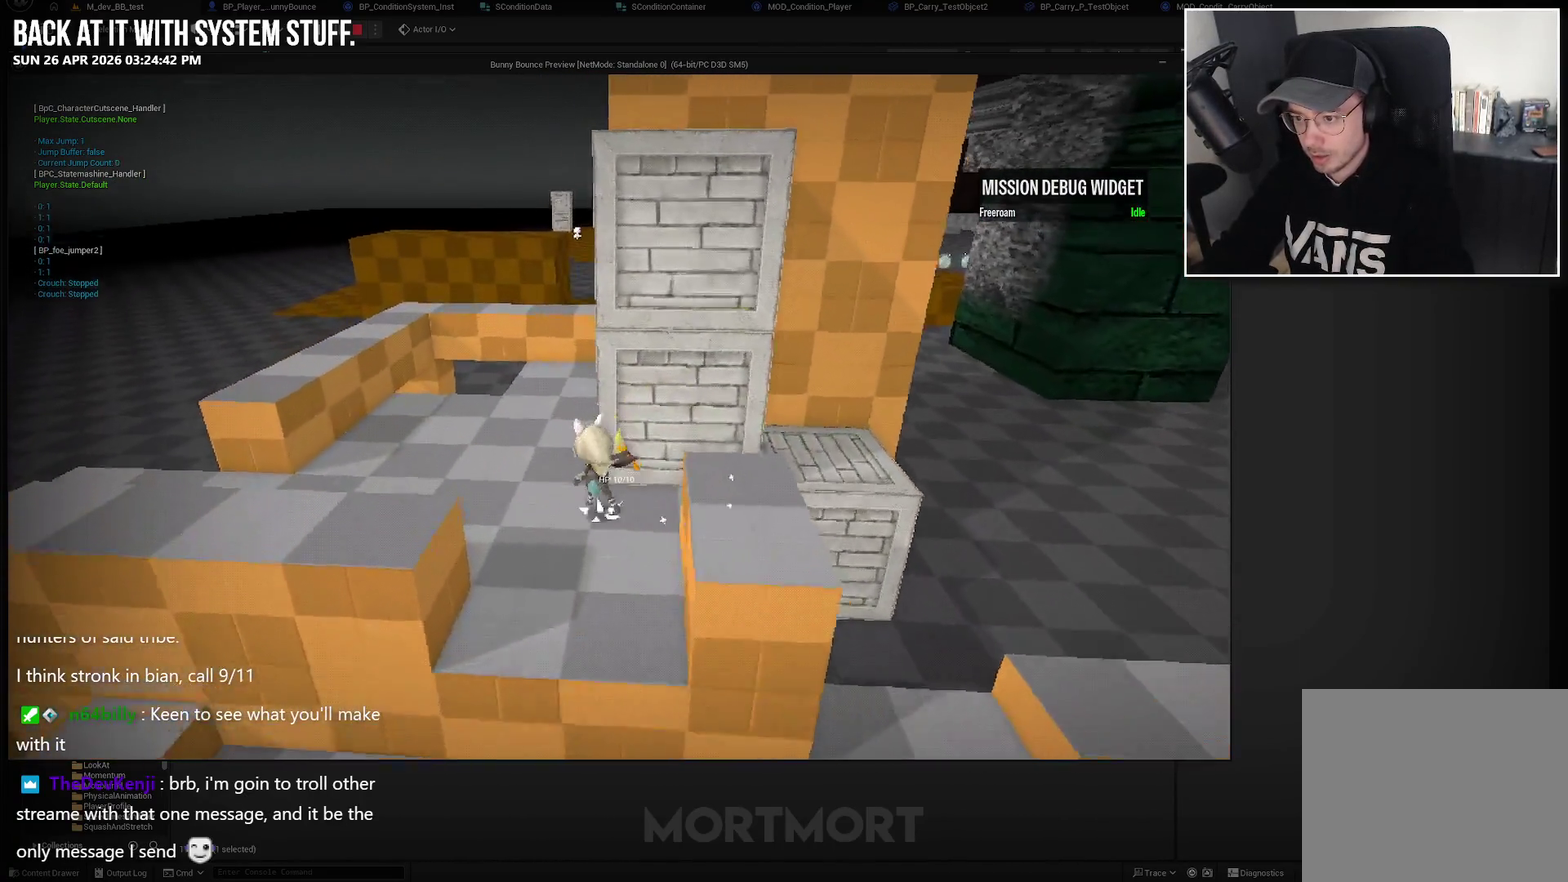
{"buttons": [], "left_stick": "center", "right_stick": "center", "events": [[100, "right_stick", "right"], [183, "right_stick", "center"], [300, "left_stick", "up-right"], [383, "left_stick", "right"], [483, "left_stick", "center"]]}
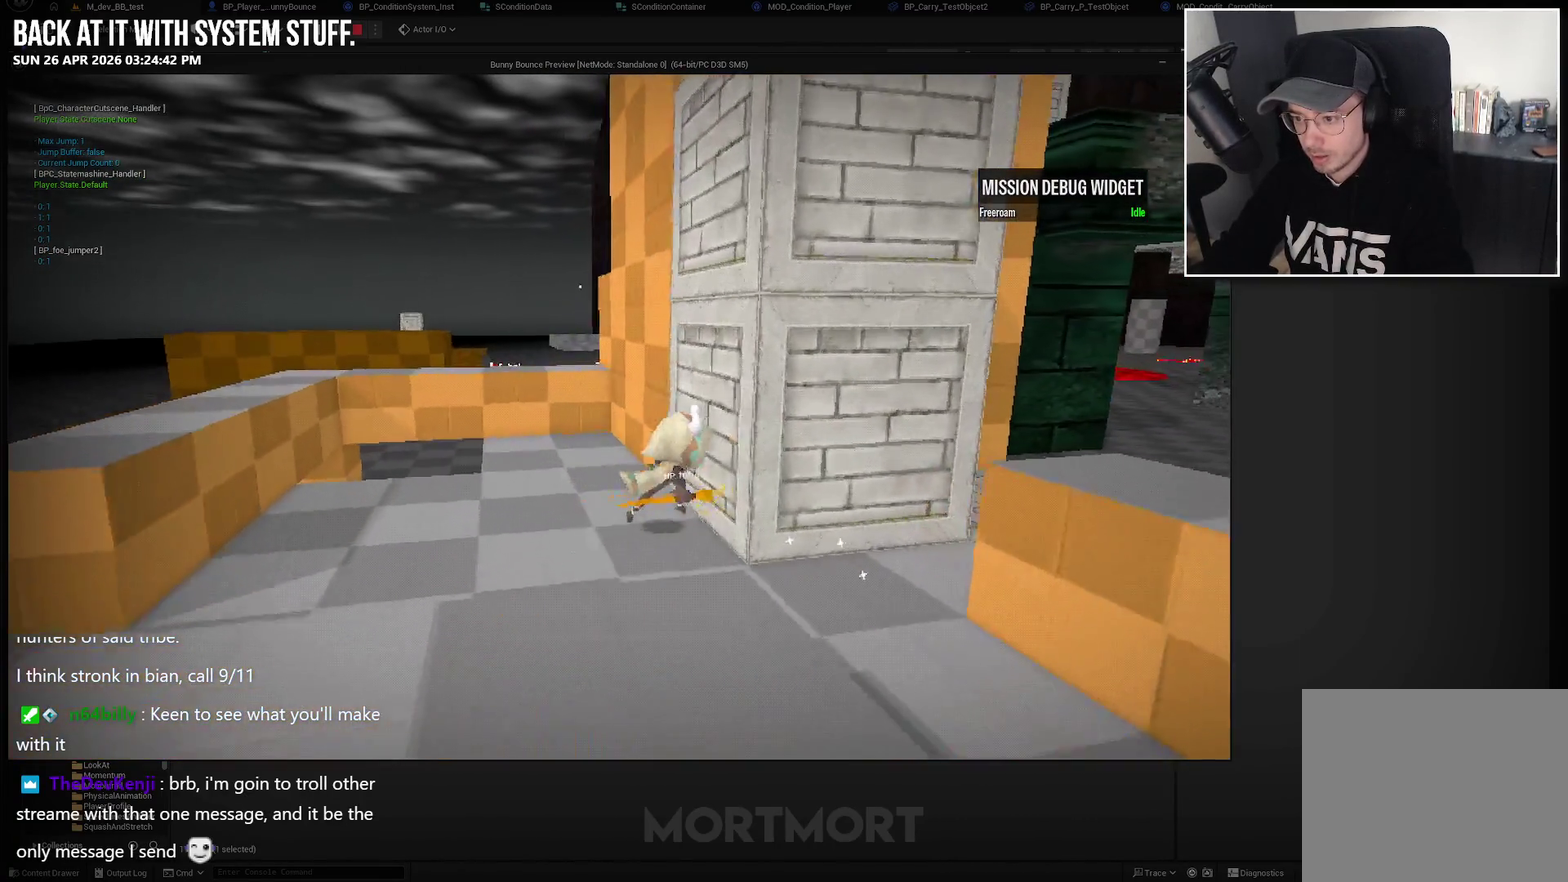
{"buttons": [], "left_stick": "center", "right_stick": "center", "events": [[83, "Y", "down"], [183, "Y", "up"]]}
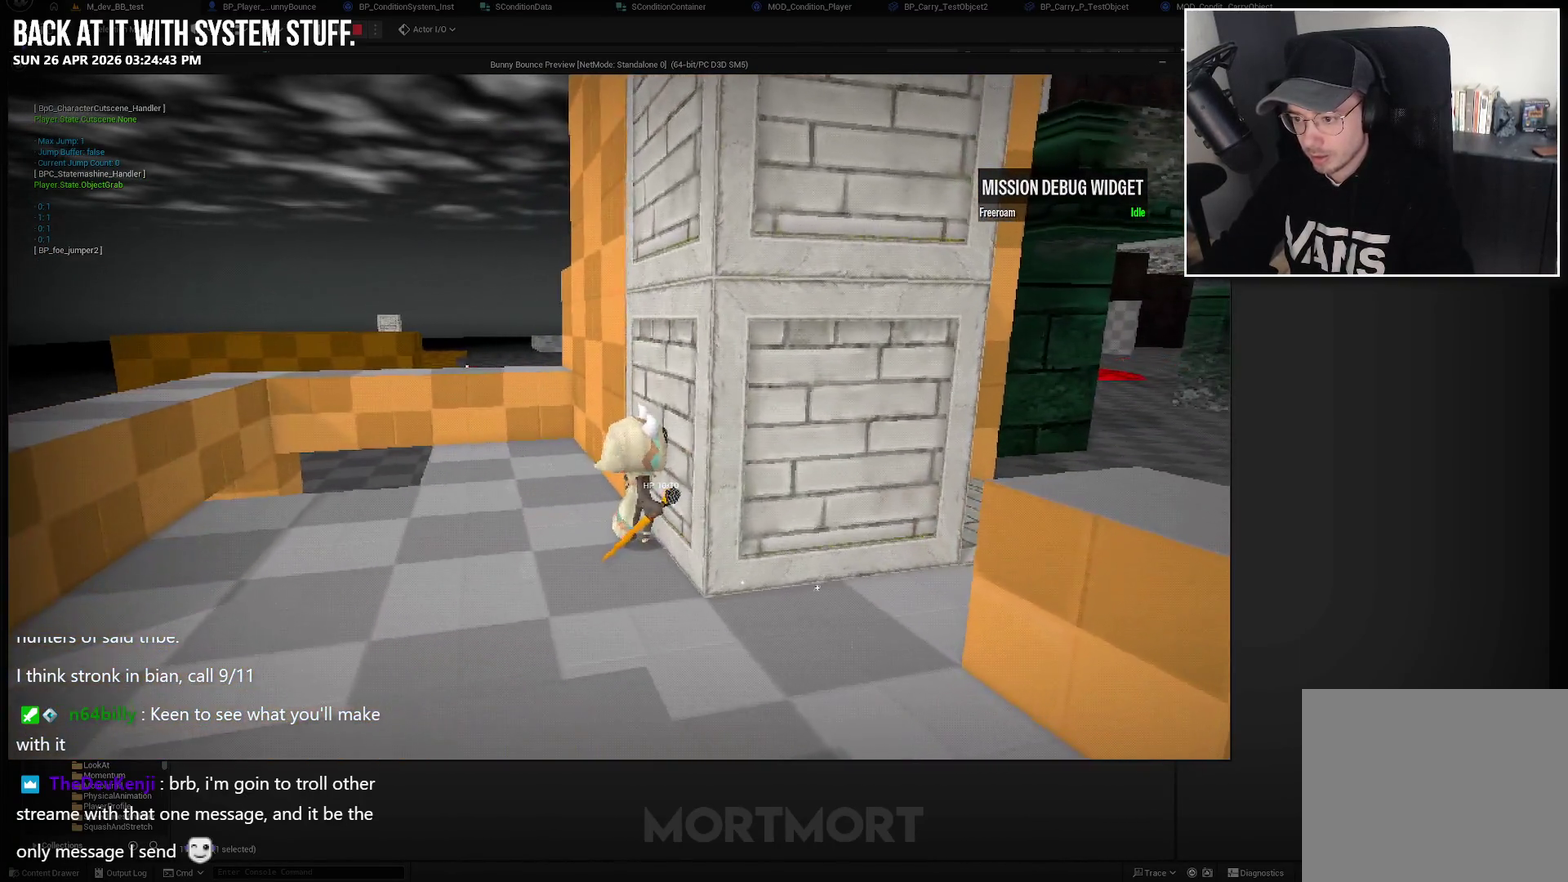
{"buttons": [], "left_stick": "center", "right_stick": "center", "events": [[17, "left_stick", "right"], [183, "left_stick", "center"], [233, "Y", "down"], [333, "Y", "up"]]}
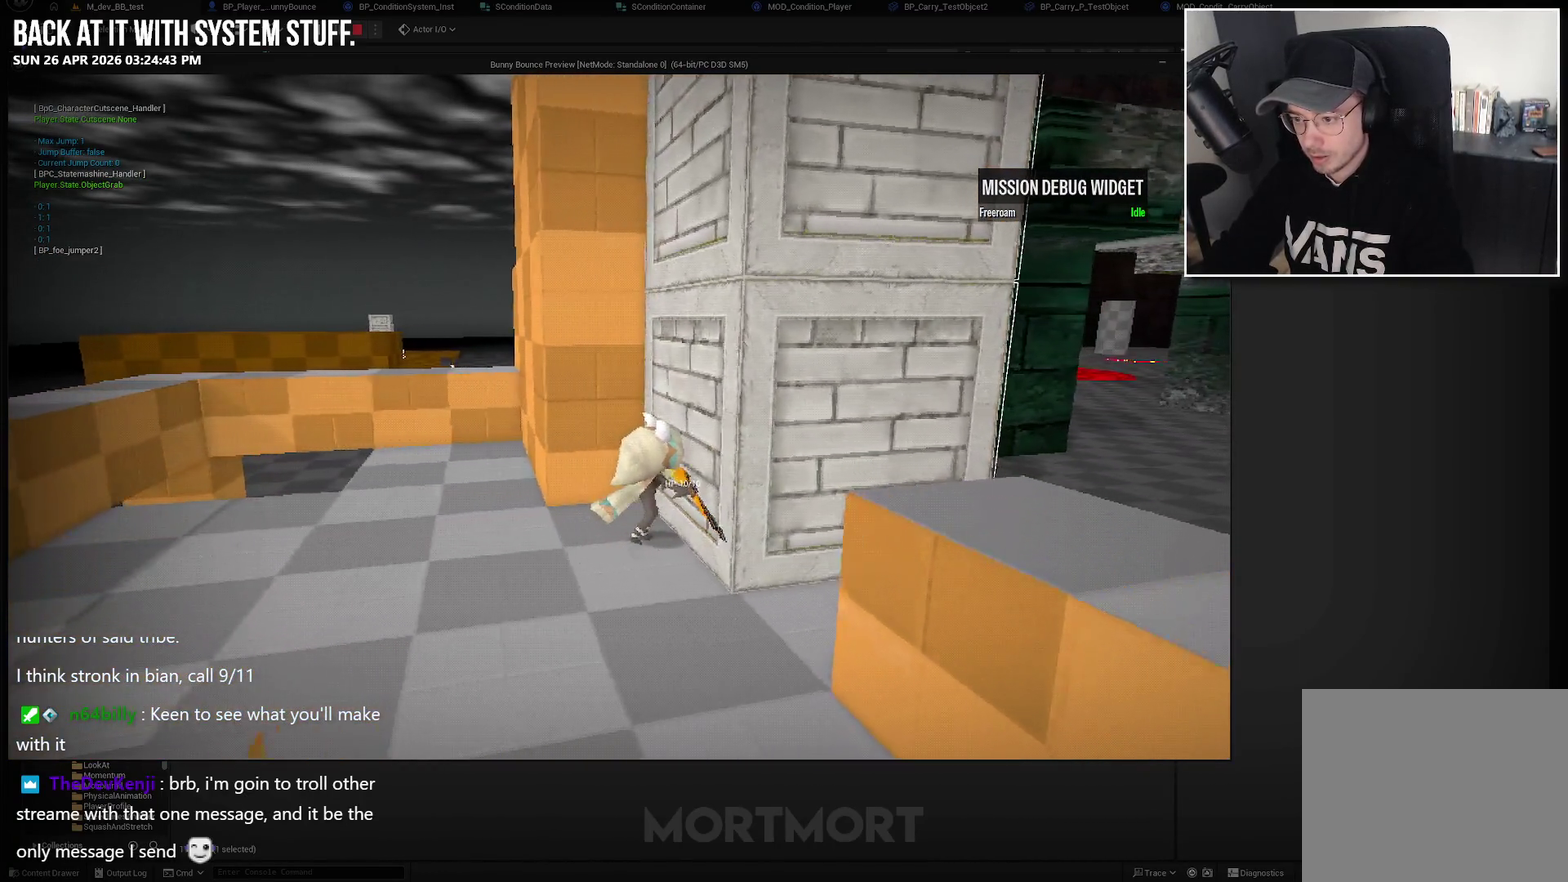
{"buttons": [], "left_stick": "right", "right_stick": "center", "events": [[167, "right_stick", "left"], [367, "left_stick", "right"], [450, "right_stick", "center"]]}
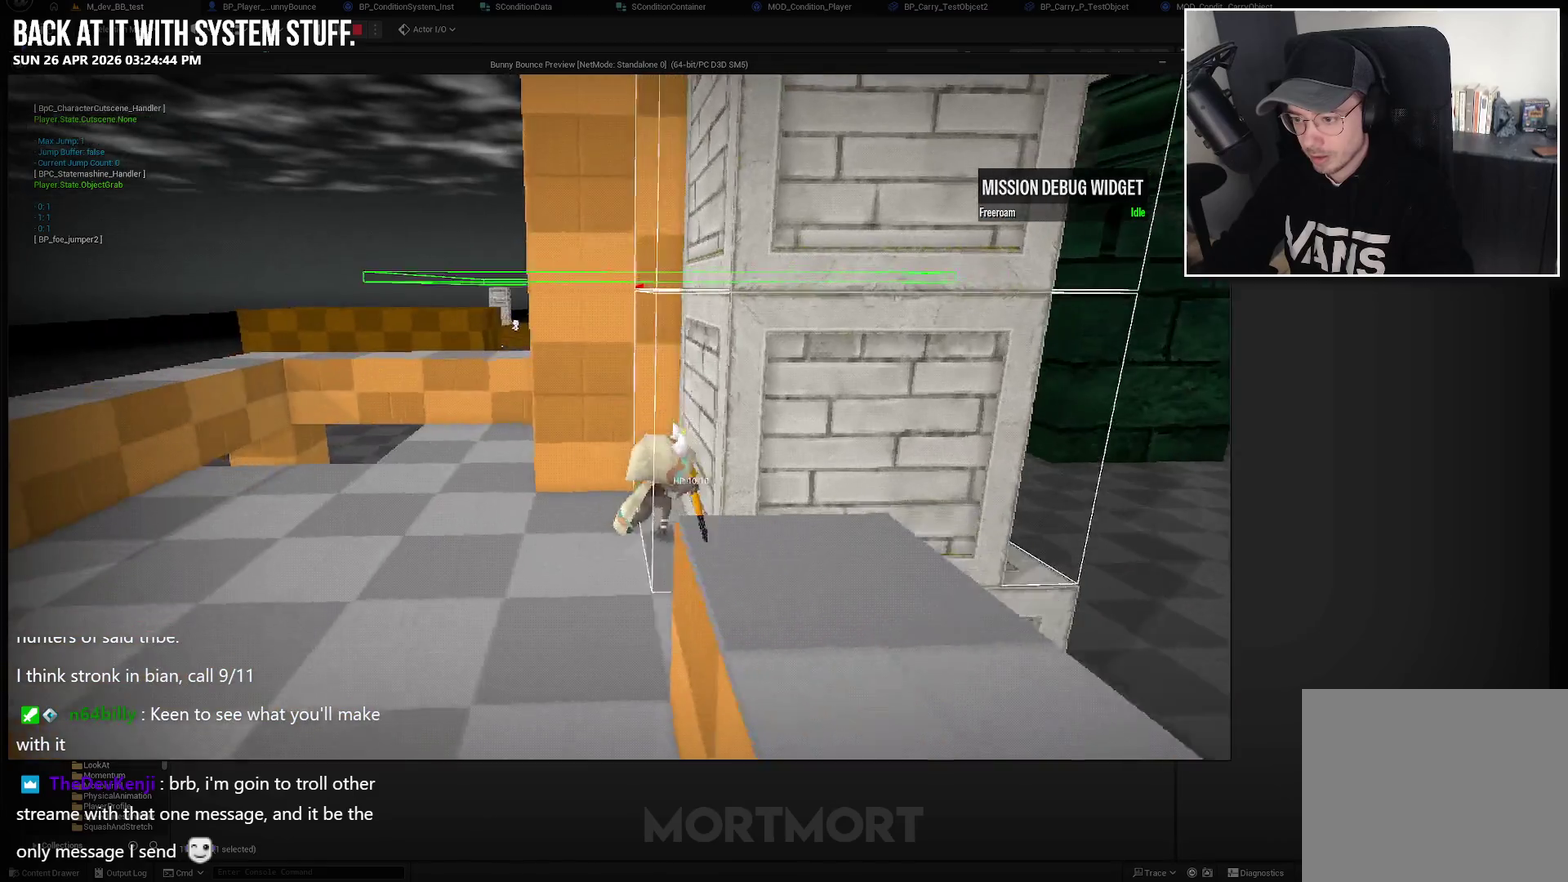
{"buttons": [], "left_stick": "center", "right_stick": "center", "events": [[167, "left_stick", "center"]]}
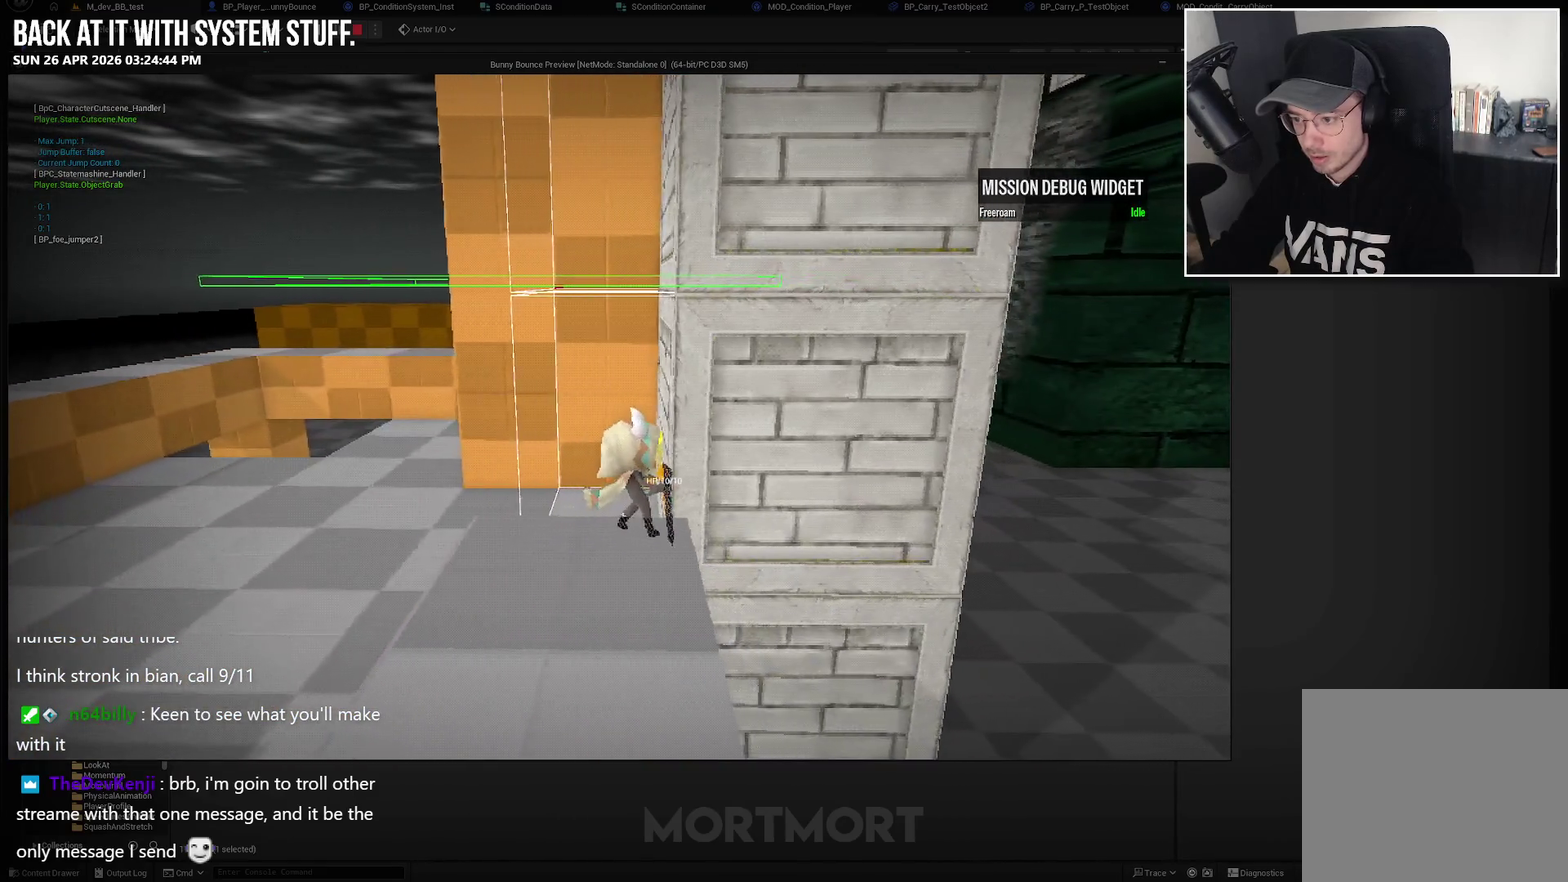
{"buttons": [], "left_stick": "right", "right_stick": "center", "events": [[267, "left_stick", "right"]]}
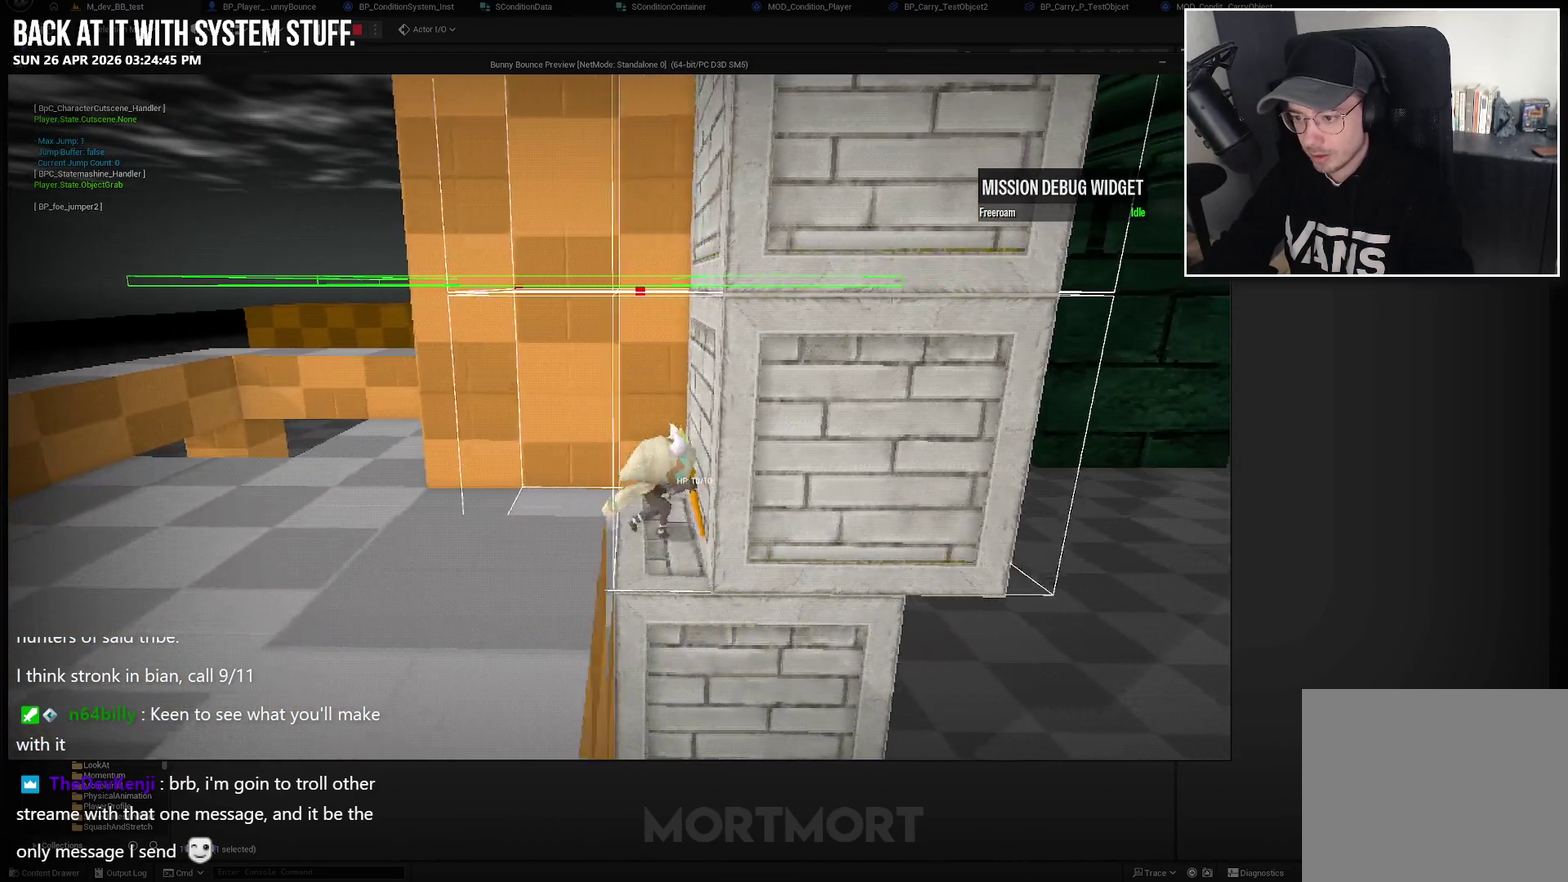
{"buttons": ["A"], "left_stick": "left", "right_stick": "center", "events": [[17, "left_stick", "center"], [150, "B", "down"], [267, "B", "up"], [467, "A", "down"], [483, "left_stick", "left"]]}
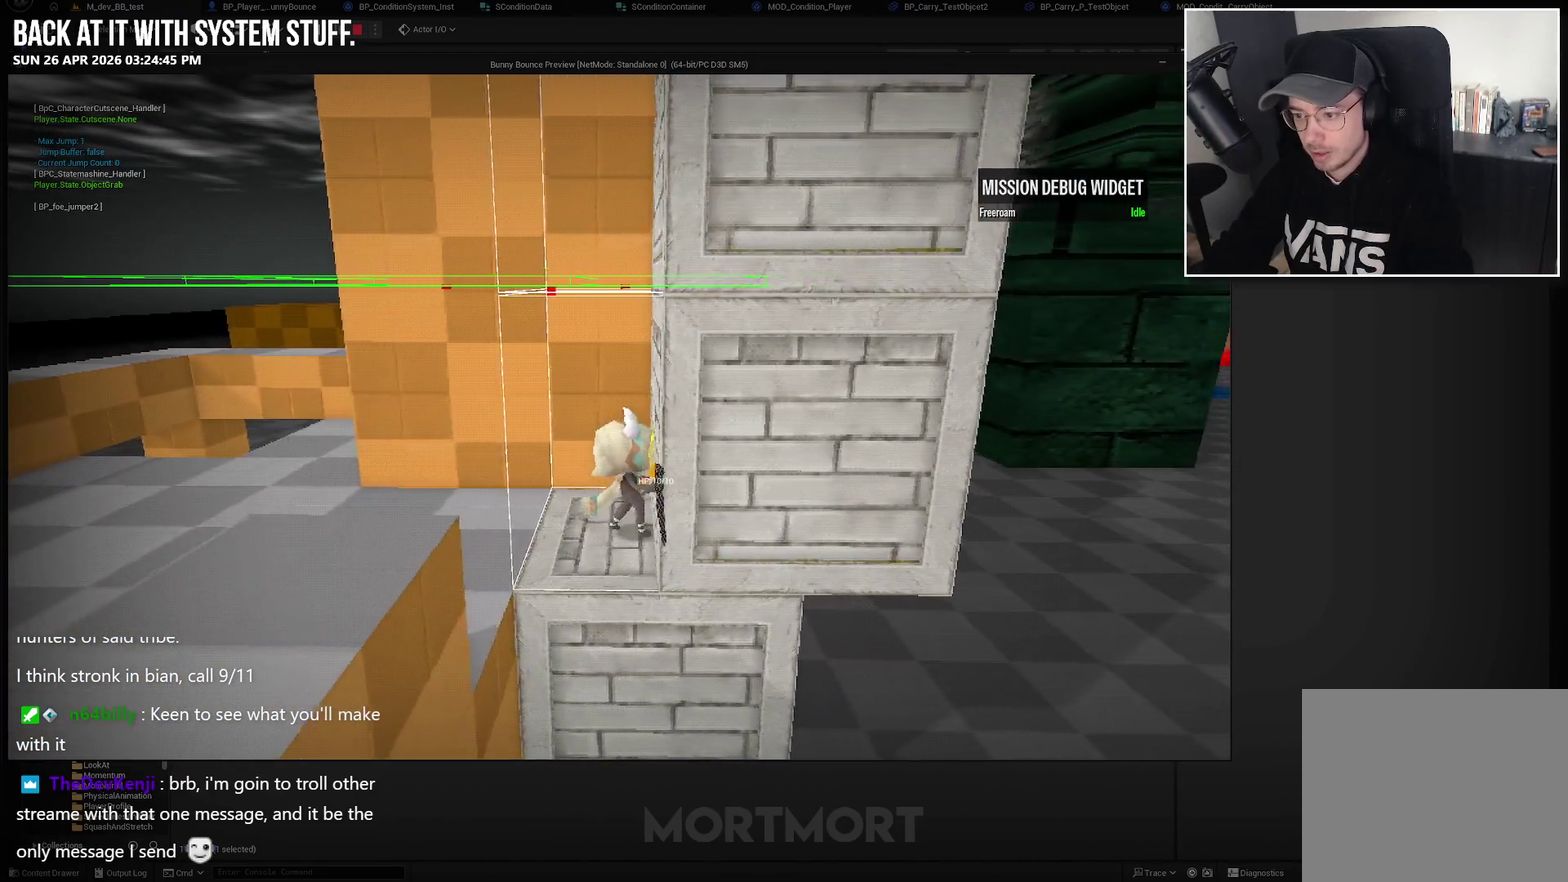
{"buttons": [], "left_stick": "down-left", "right_stick": "center", "events": [[117, "A", "up"], [267, "A", "down"], [433, "A", "up"], [483, "left_stick", "down-left"]]}
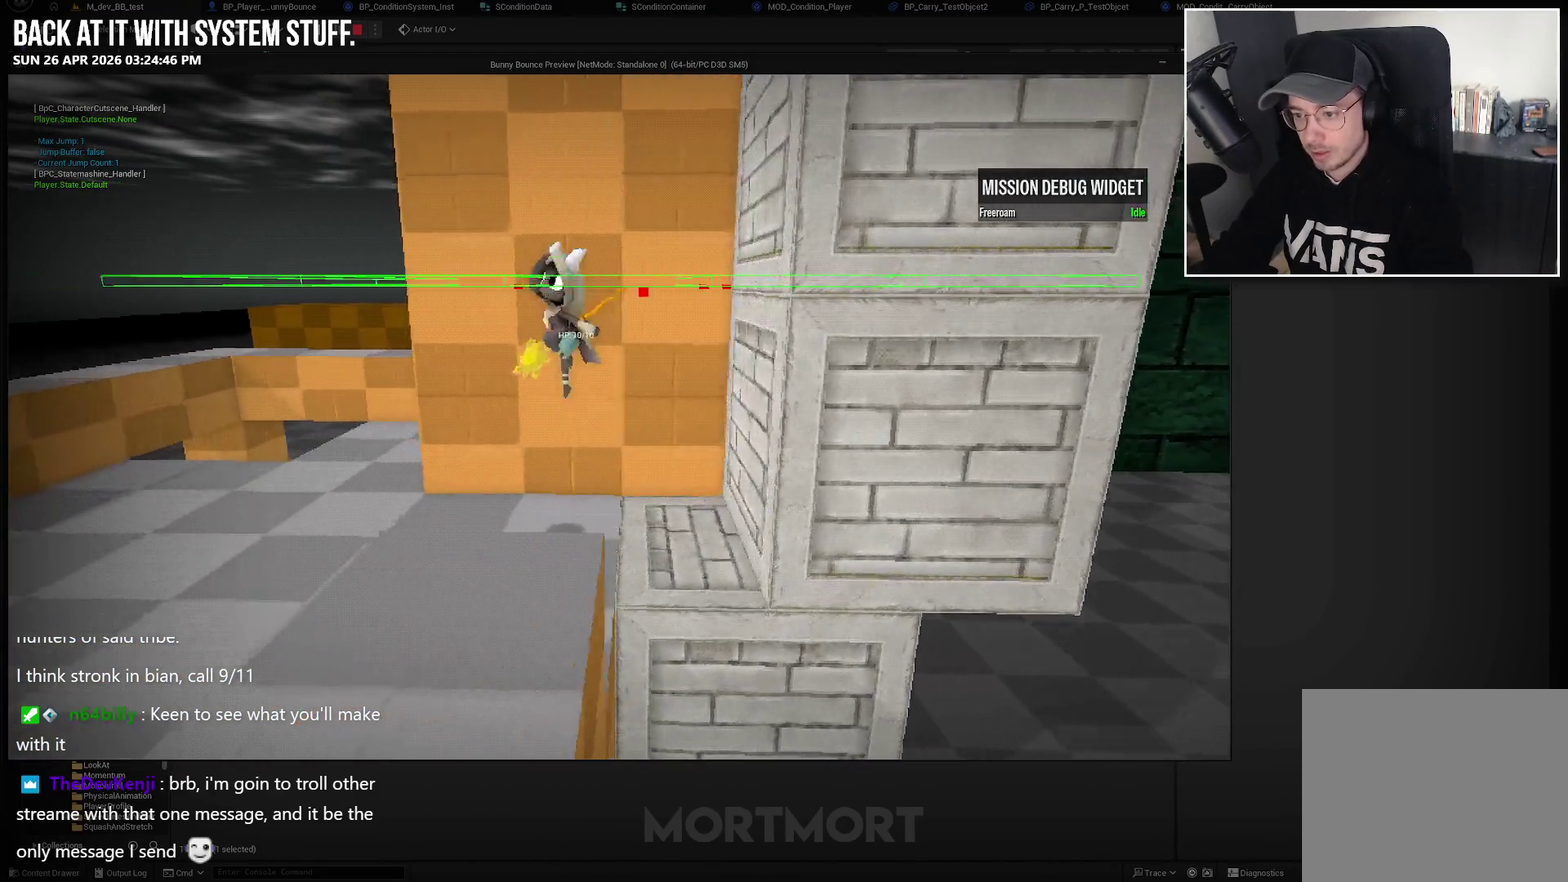
{"buttons": [], "left_stick": "down-left", "right_stick": "center", "events": [[117, "right_stick", "left"], [433, "right_stick", "center"]]}
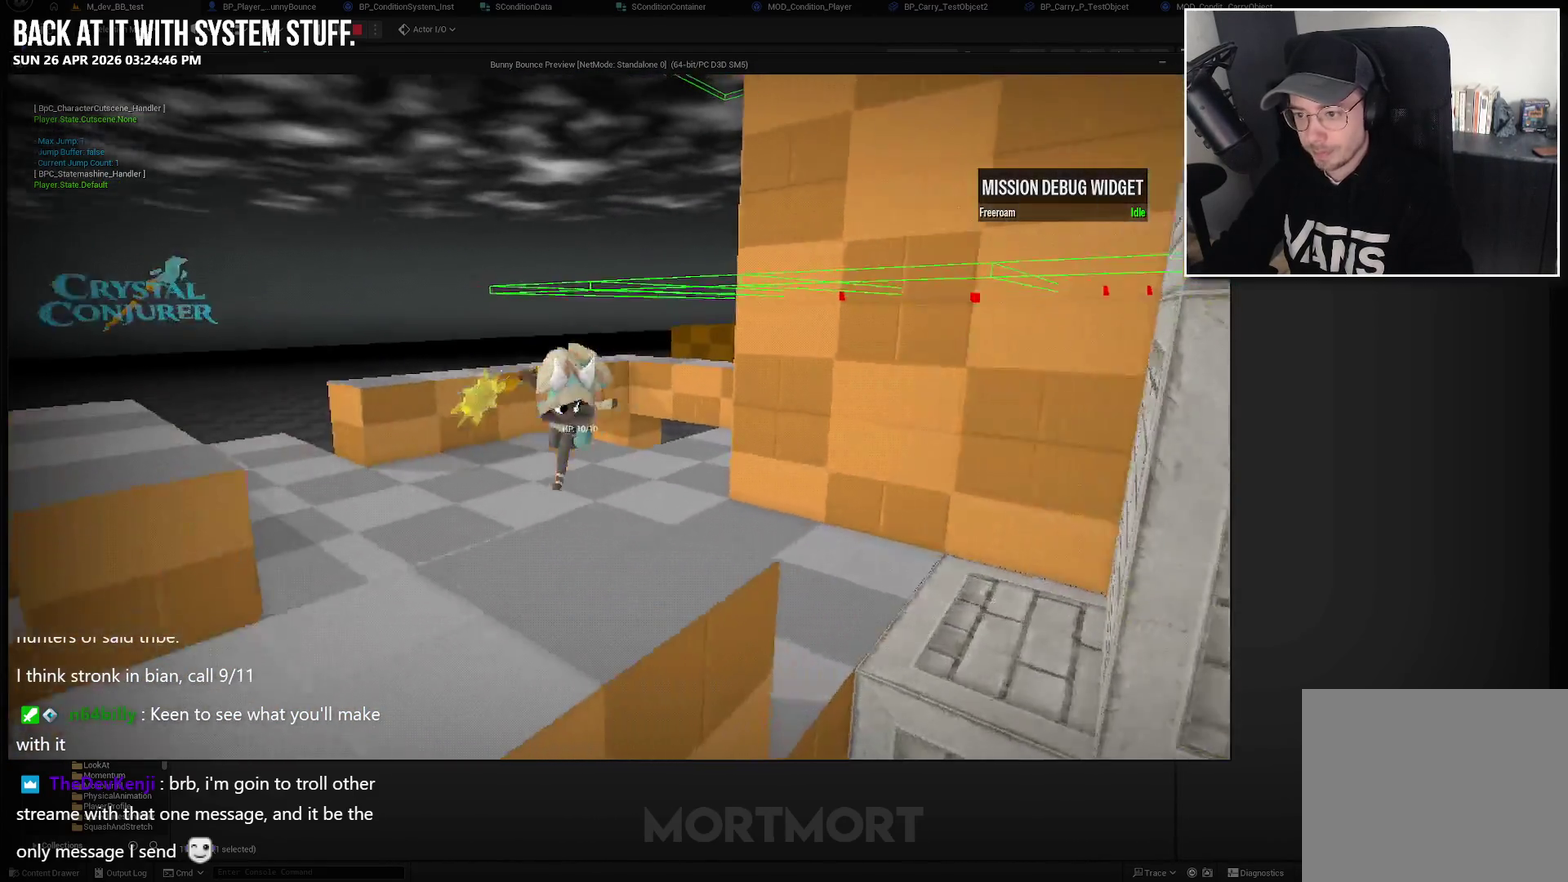
{"buttons": [], "left_stick": "up", "right_stick": "down-left", "events": [[167, "left_stick", "left"], [183, "A", "down"], [317, "A", "up"], [317, "left_stick", "up-left"], [400, "left_stick", "up"], [450, "right_stick", "down-left"]]}
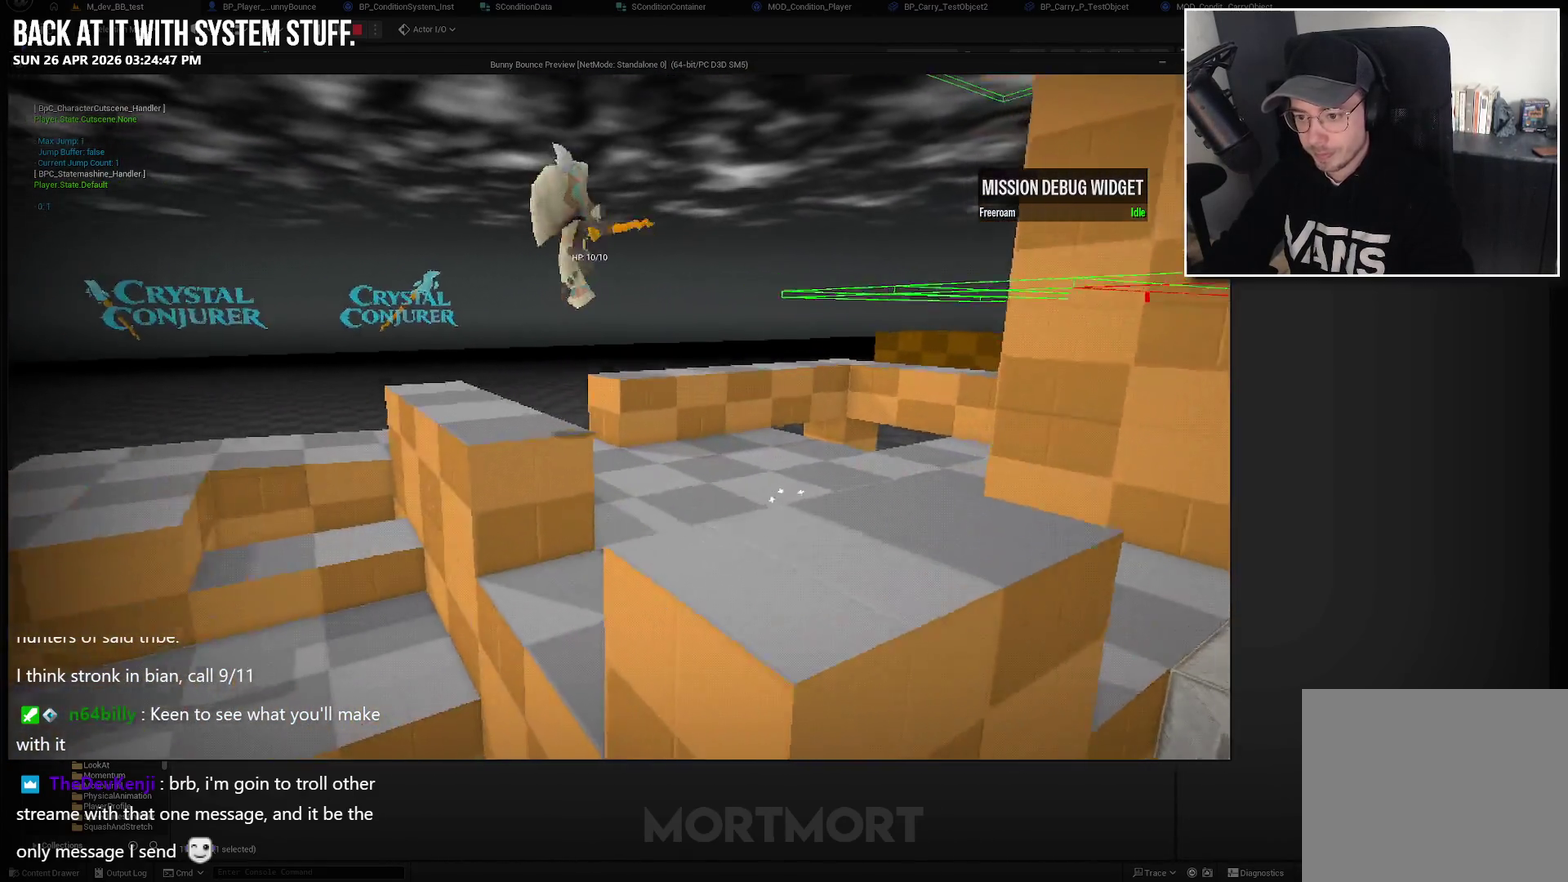
{"buttons": [], "left_stick": "up-left", "right_stick": "center", "events": [[50, "left_stick", "up-left"], [67, "right_stick", "center"], [217, "left_stick", "up"], [417, "left_stick", "up-left"]]}
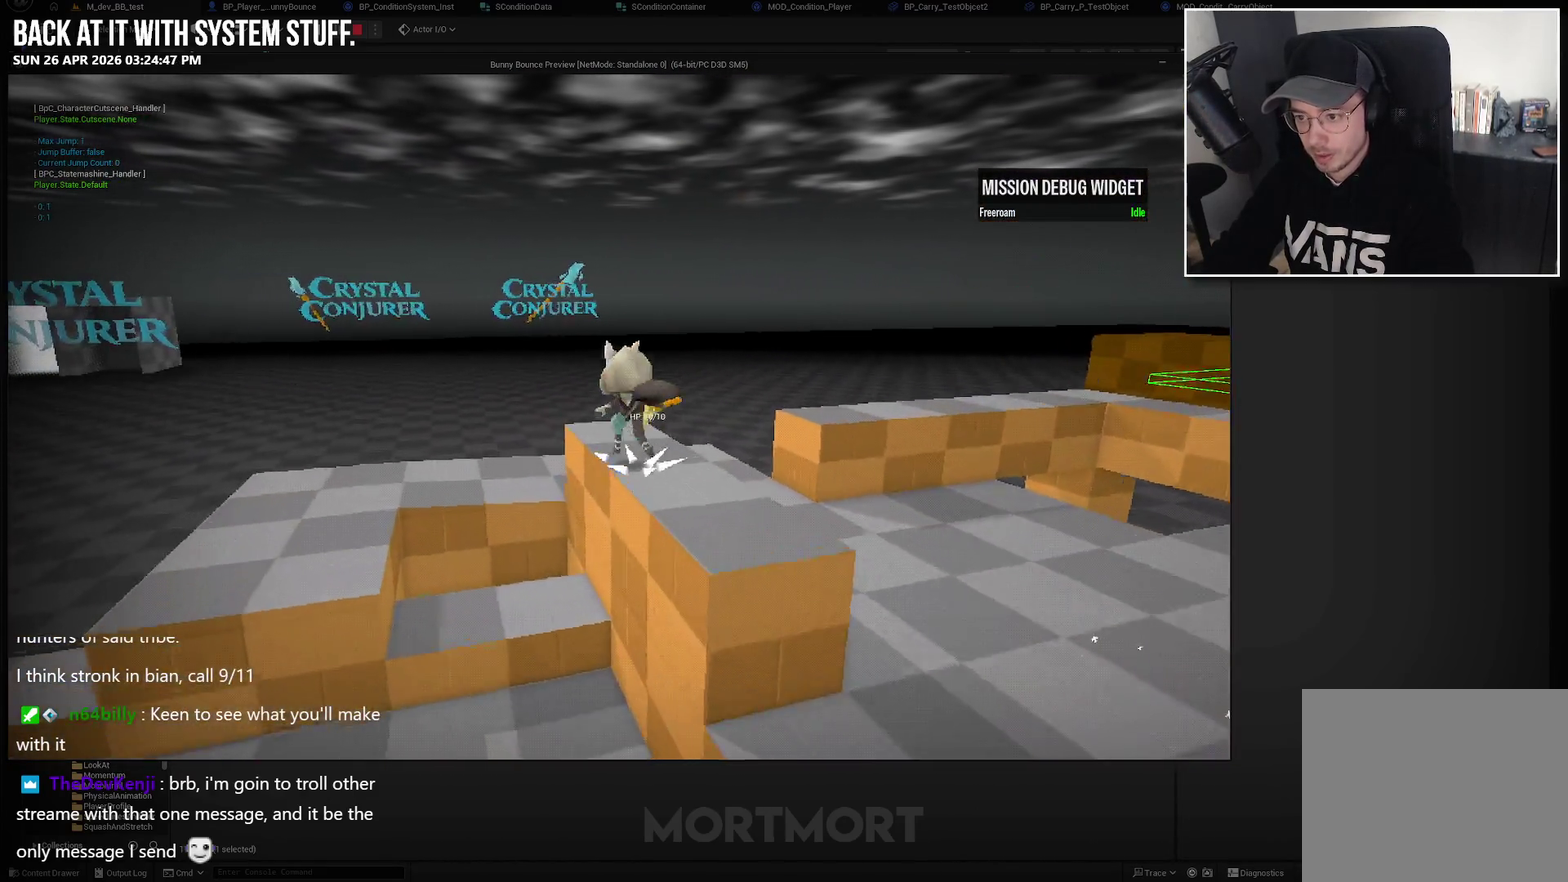
{"buttons": ["A"], "left_stick": "left", "right_stick": "center", "events": [[50, "A", "down"], [133, "left_stick", "left"]]}
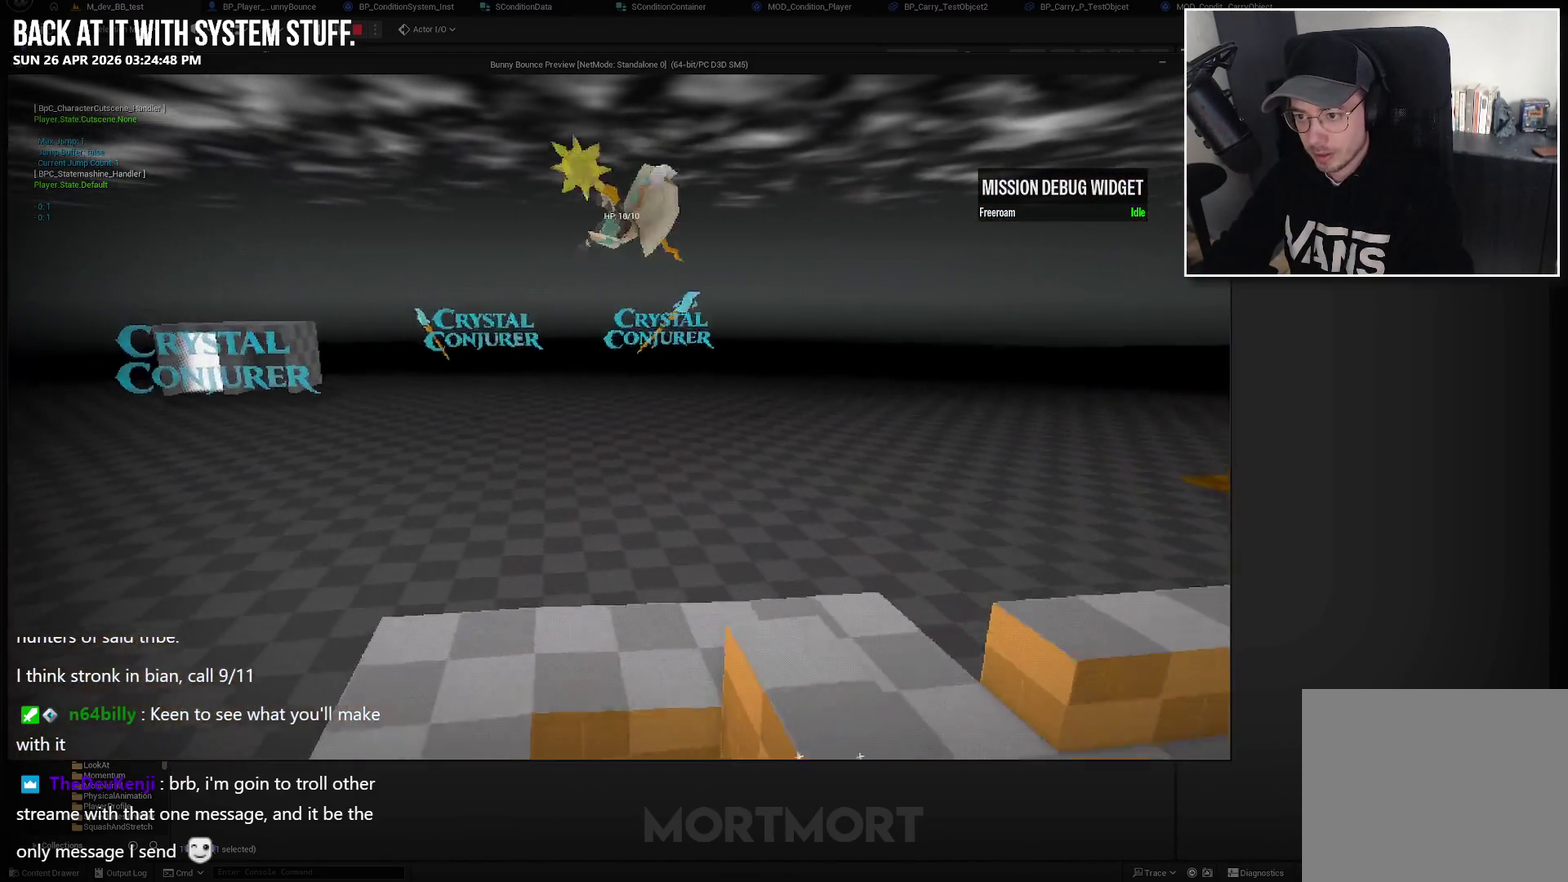
{"buttons": ["A", "X"], "left_stick": "left", "right_stick": "center", "events": [[333, "X", "down"]]}
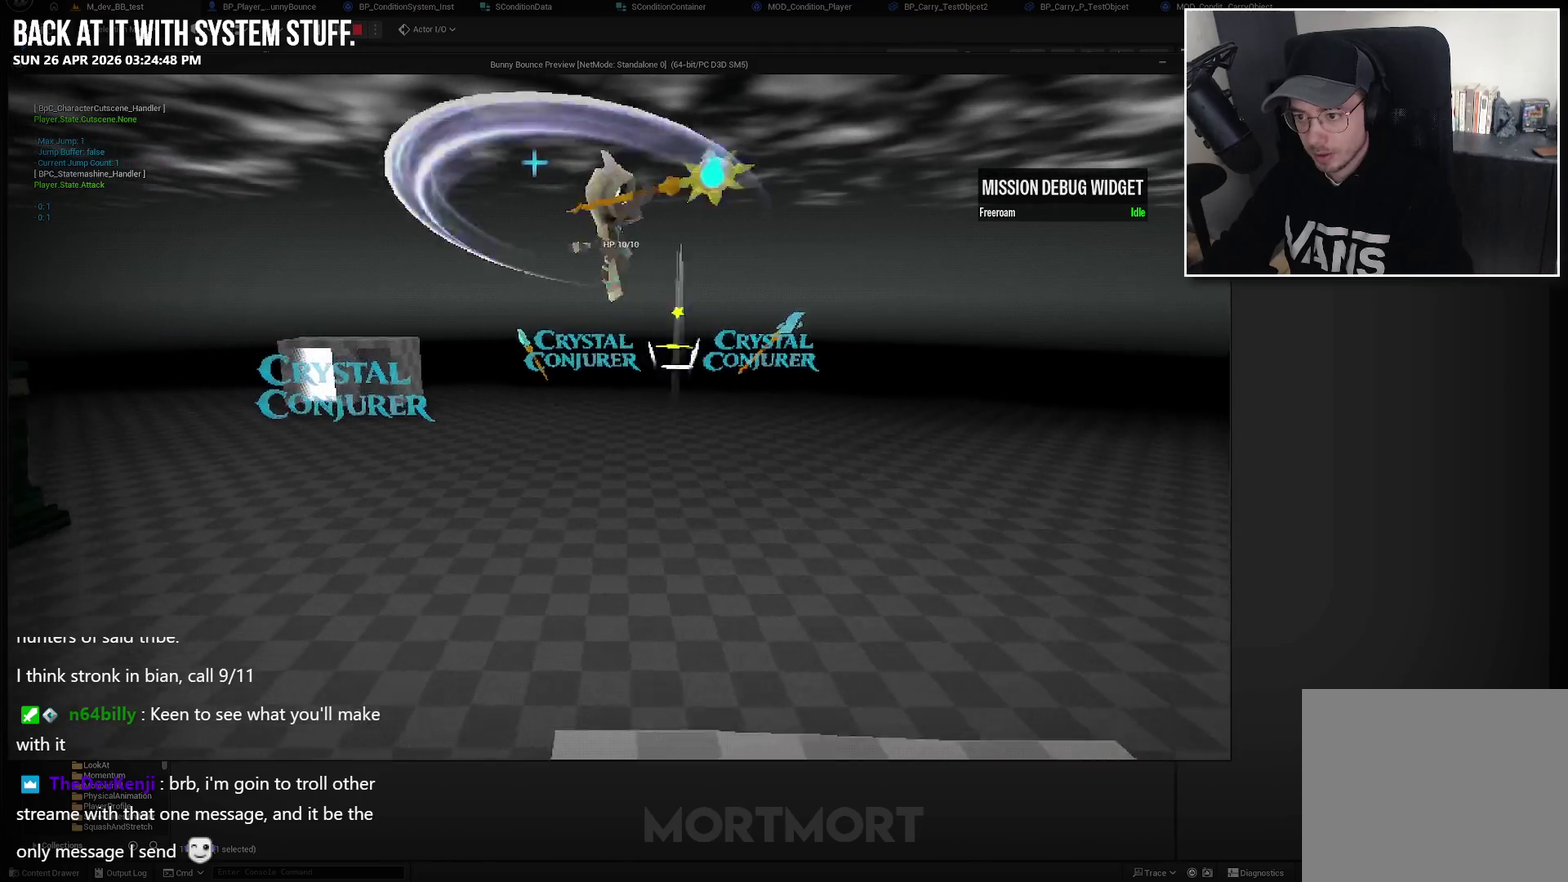
{"buttons": ["A", "X"], "left_stick": "left", "right_stick": "center", "events": []}
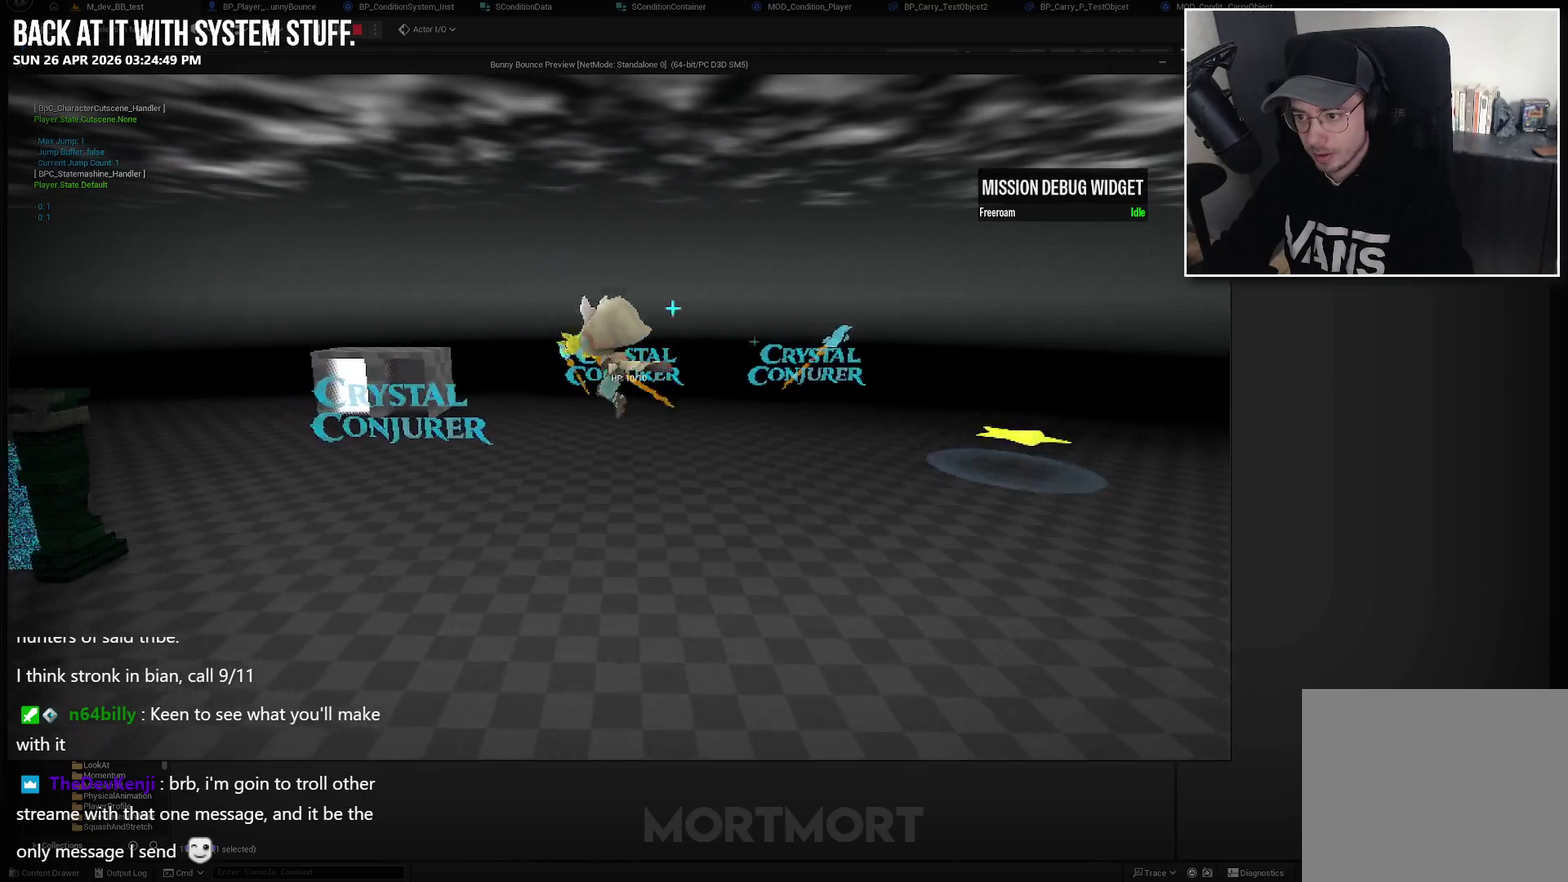
{"buttons": [], "left_stick": "up-left", "right_stick": "center", "events": [[33, "X", "up"], [50, "A", "up"], [50, "L2", "down"], [50, "left_stick", "up-left"], [233, "L2", "up"]]}
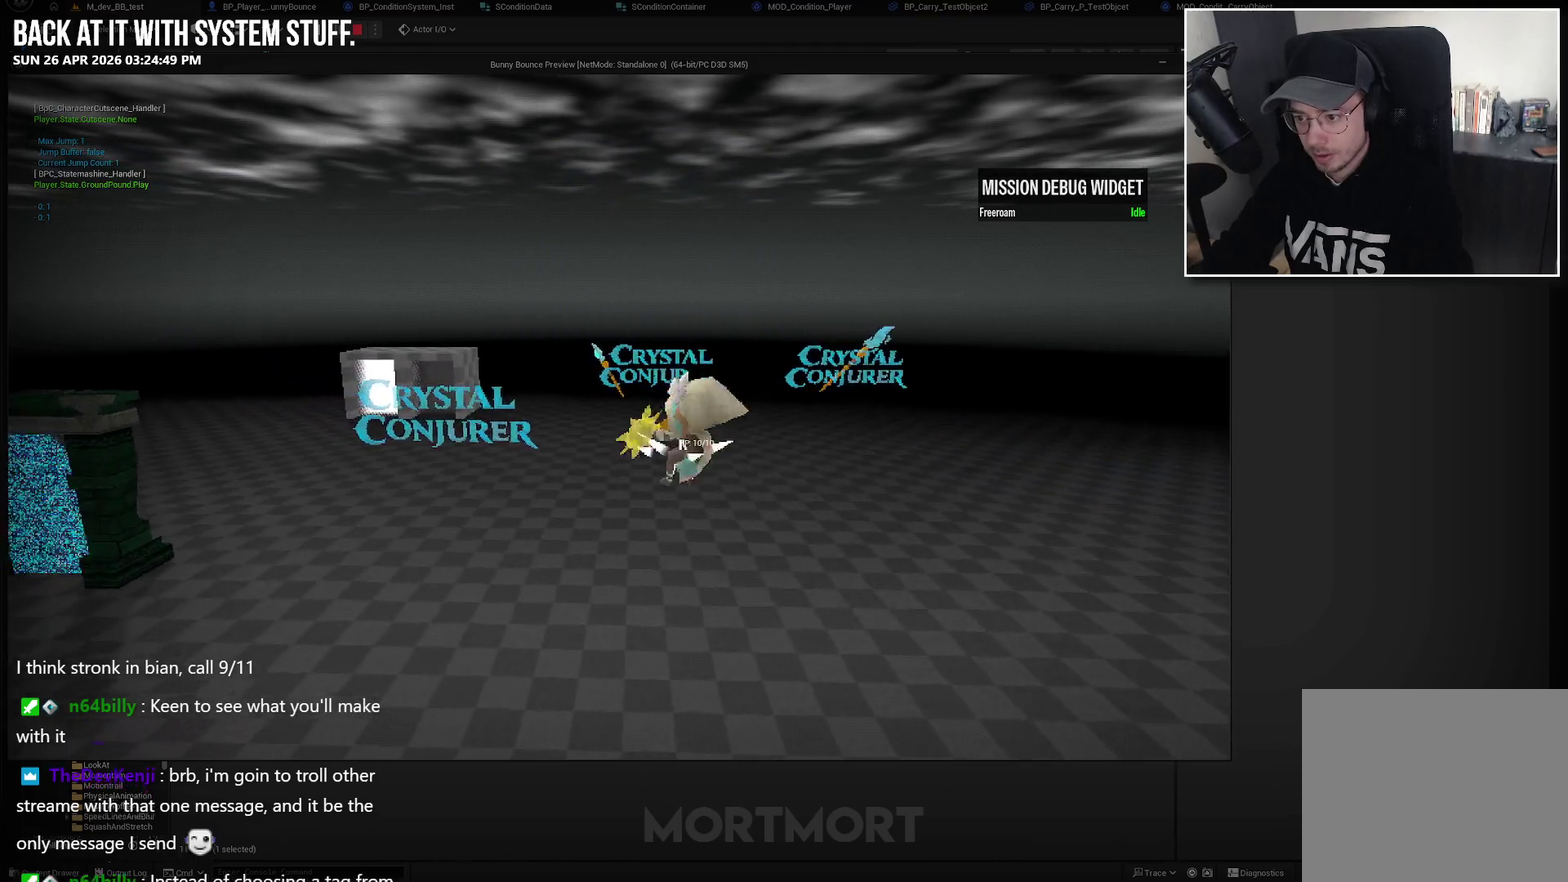
{"buttons": [], "left_stick": "up-left", "right_stick": "center", "events": []}
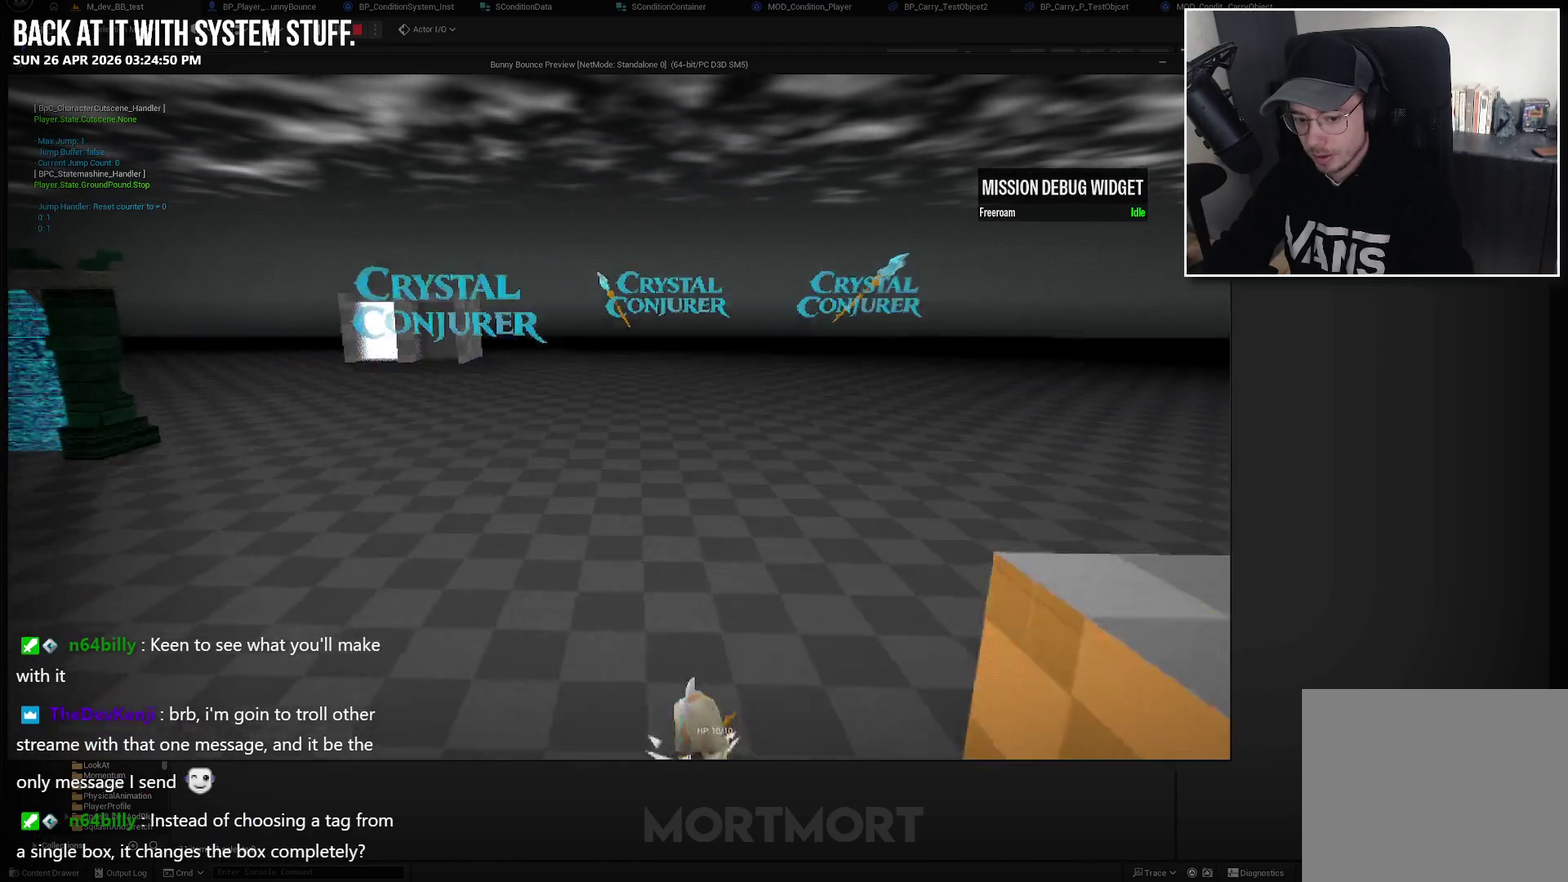
{"buttons": ["A"], "left_stick": "up-left", "right_stick": "center", "events": [[17, "B", "down"], [150, "B", "up"], [383, "A", "down"]]}
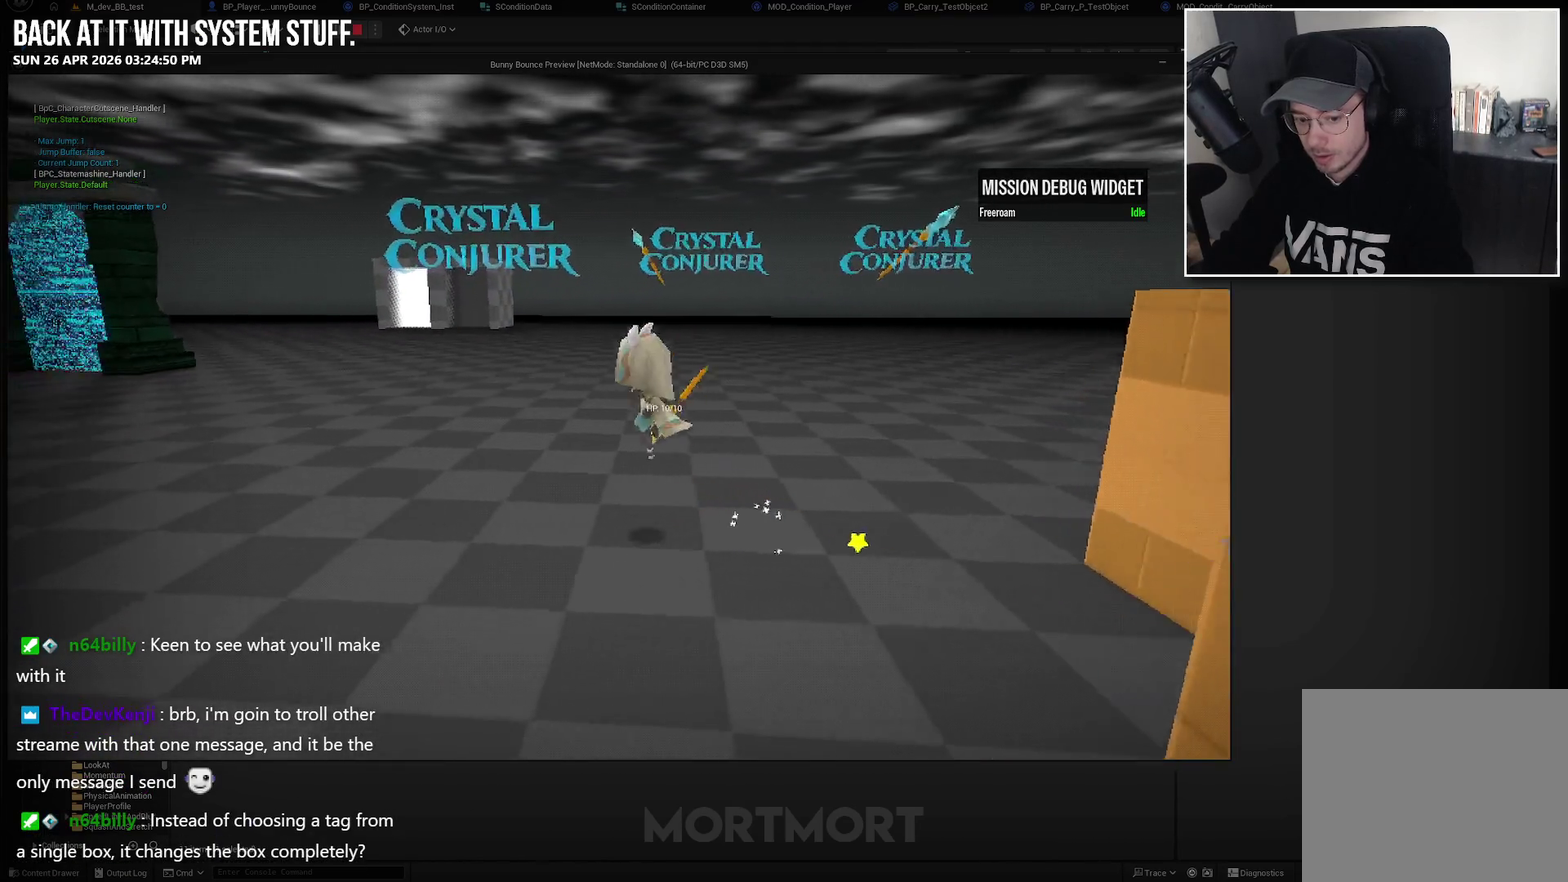
{"buttons": ["R2"], "left_stick": "up-left", "right_stick": "center", "events": [[117, "X", "down"], [300, "A", "up"], [350, "X", "up"], [433, "R2", "down"]]}
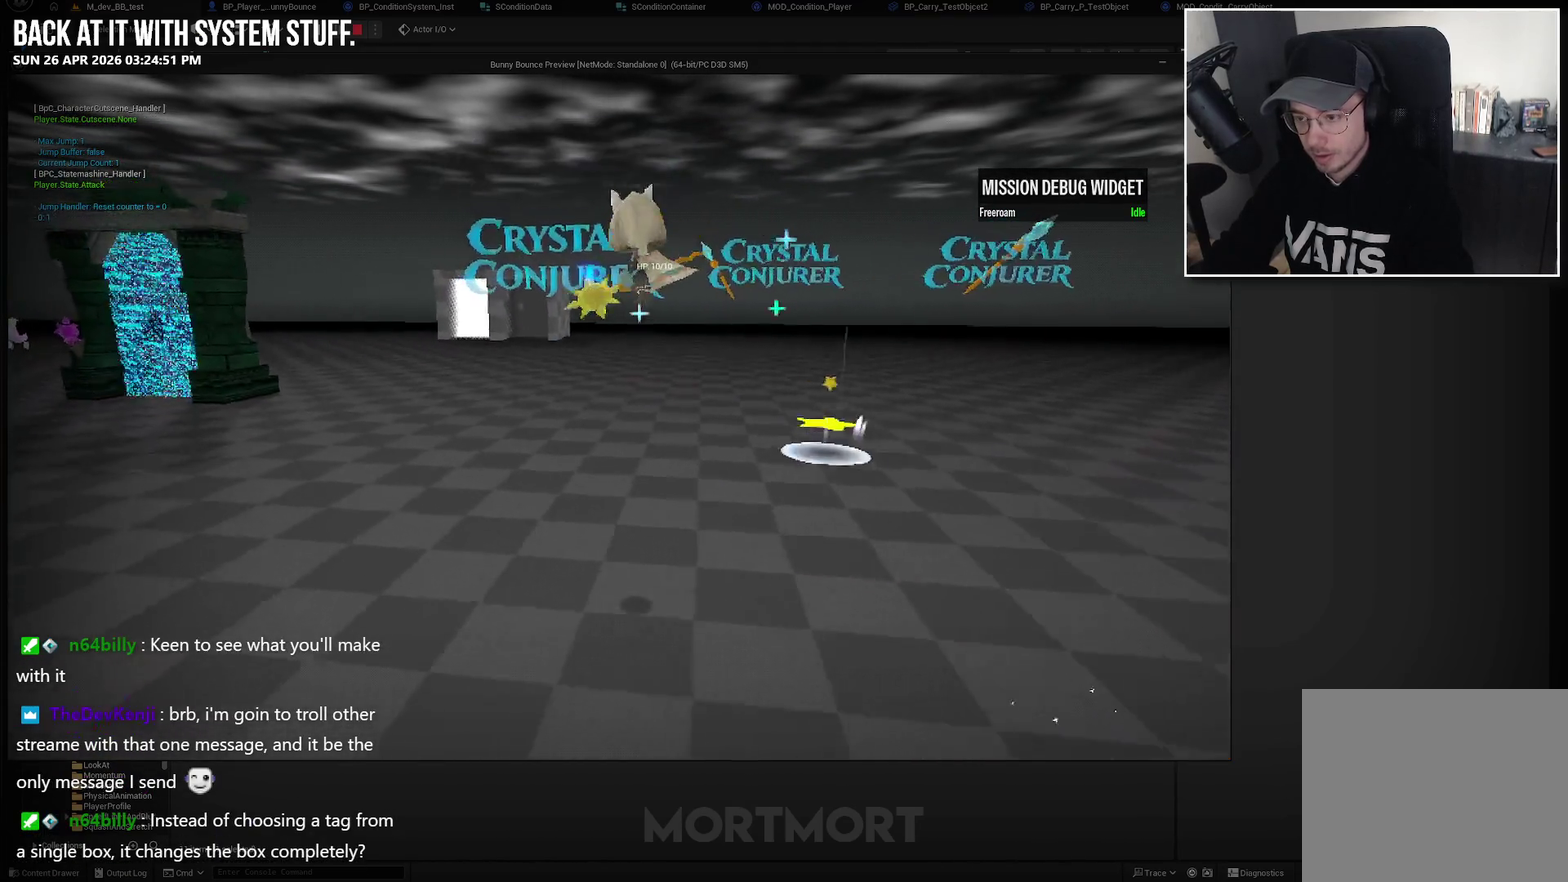
{"buttons": [], "left_stick": "center", "right_stick": "center", "events": [[117, "R2", "up"], [217, "left_stick", "center"]]}
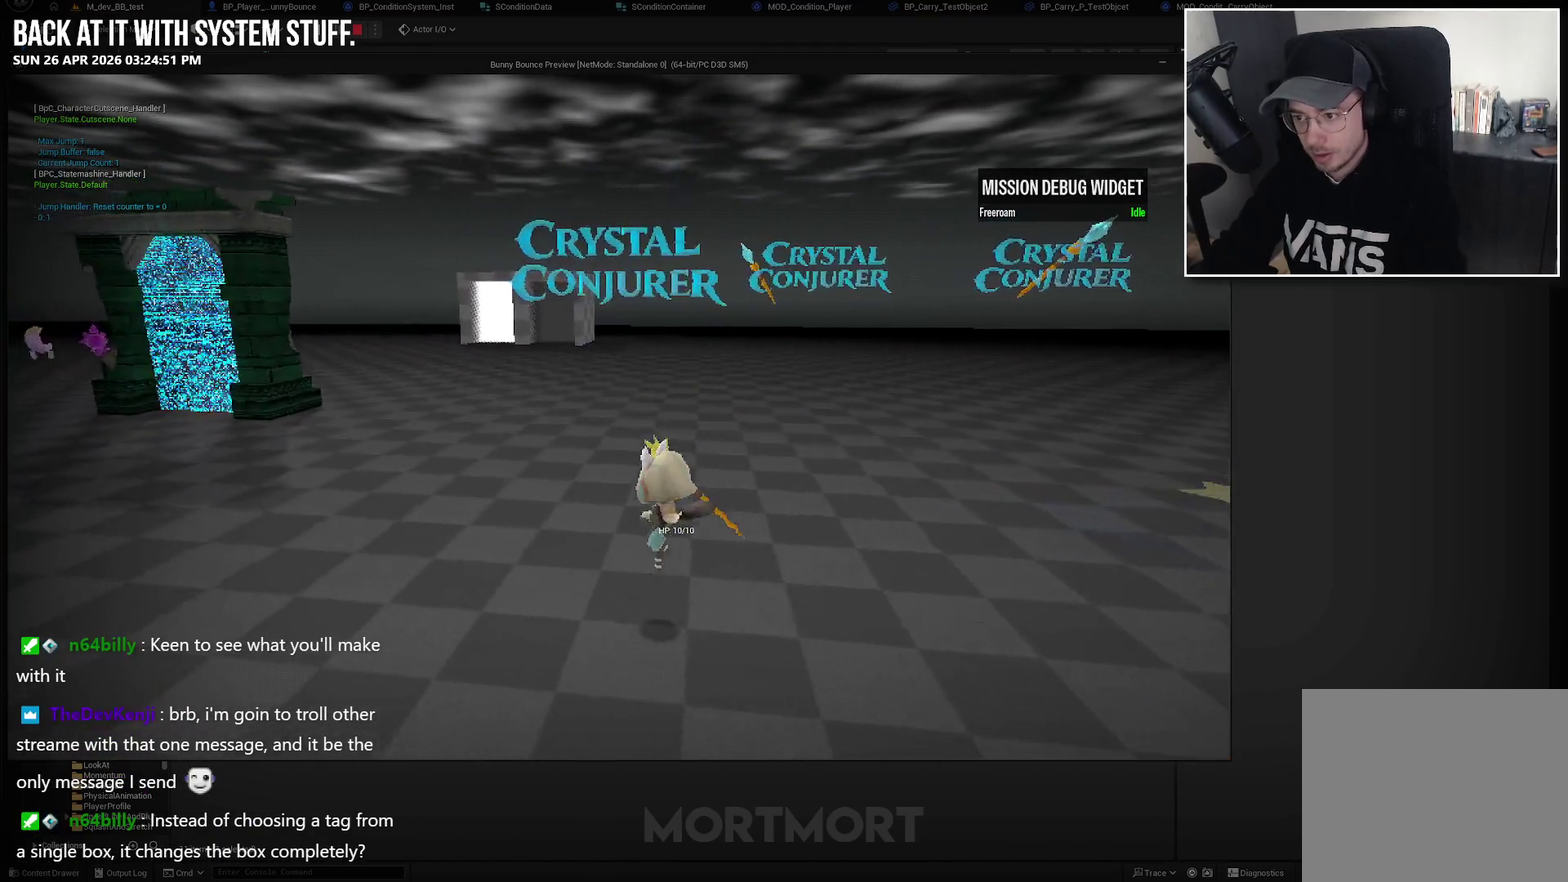
{"buttons": [], "left_stick": "up-right", "right_stick": "center", "events": [[467, "left_stick", "up-right"]]}
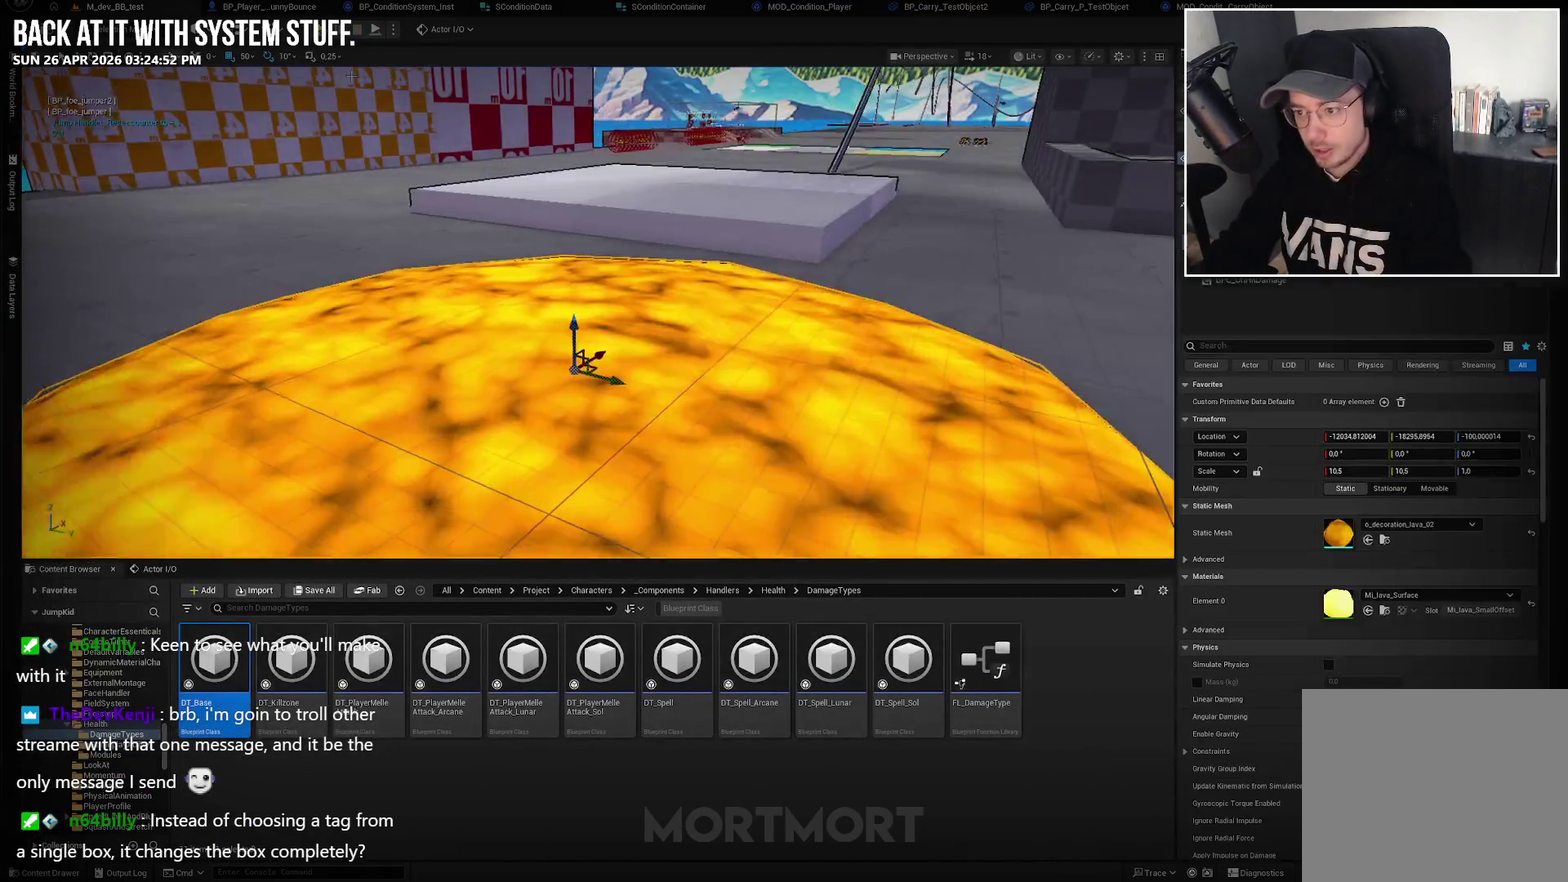
{"buttons": [], "left_stick": "center", "right_stick": "center", "events": [[50, "left_stick", "center"]]}